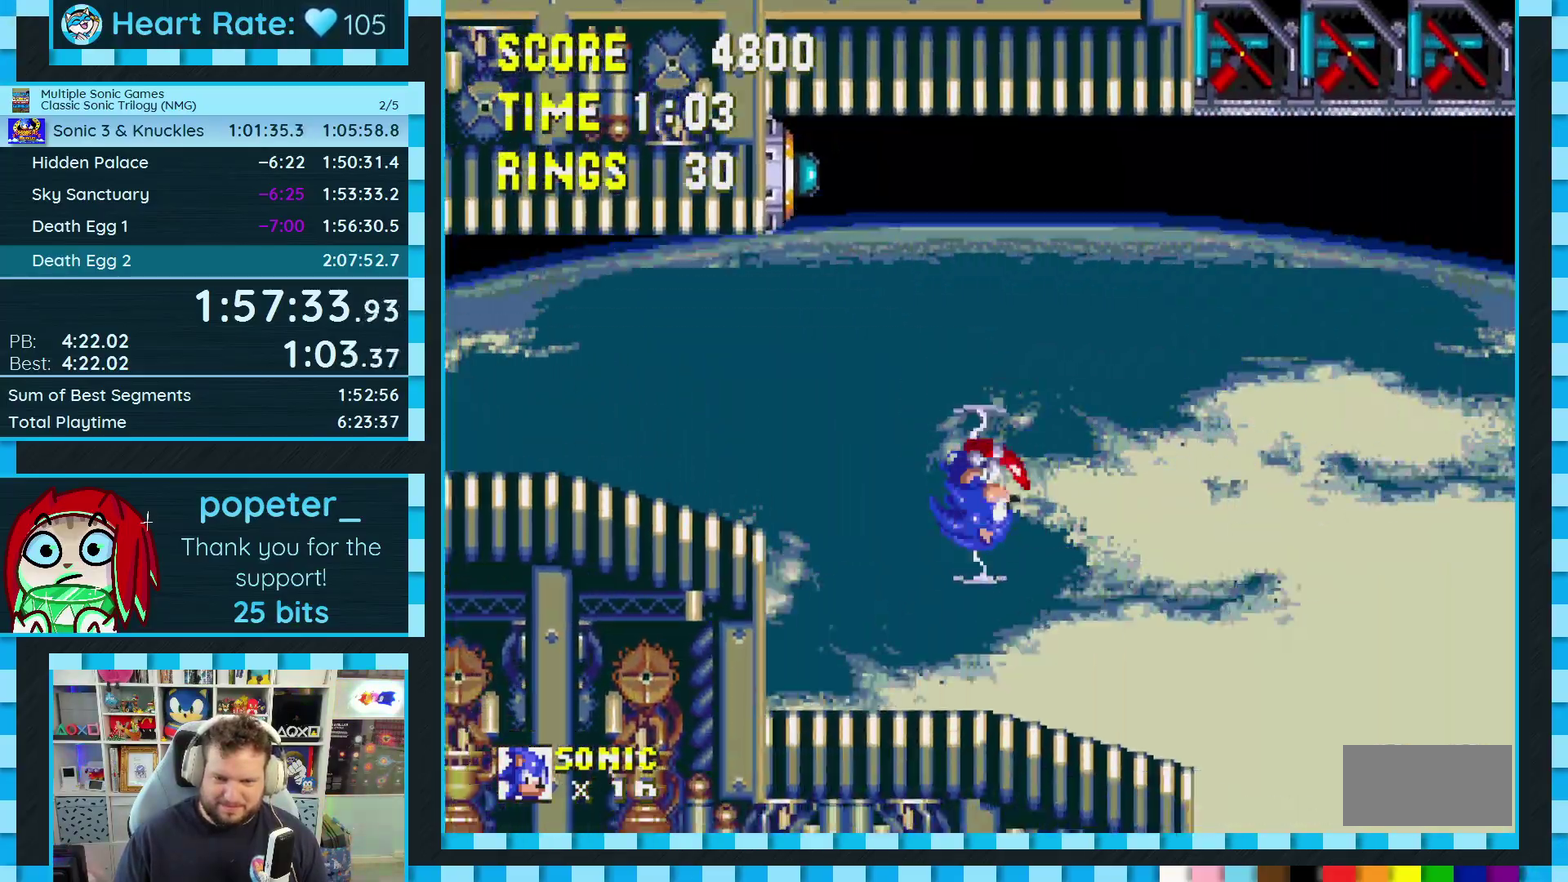
Gameplay with a controller (Xbox layout); each line is a JSON object with the inputs held at the frame after it. "events" lists button and stick changes between this image and that frame as [ms after this image, input, new state], when the widget could be followed in between. Not read: L1 L2 L3 R2 R3.
{"buttons": ["DPAD_RIGHT"], "events": [[133, "A", "up"], [300, "A", "down"], [450, "A", "up"]]}
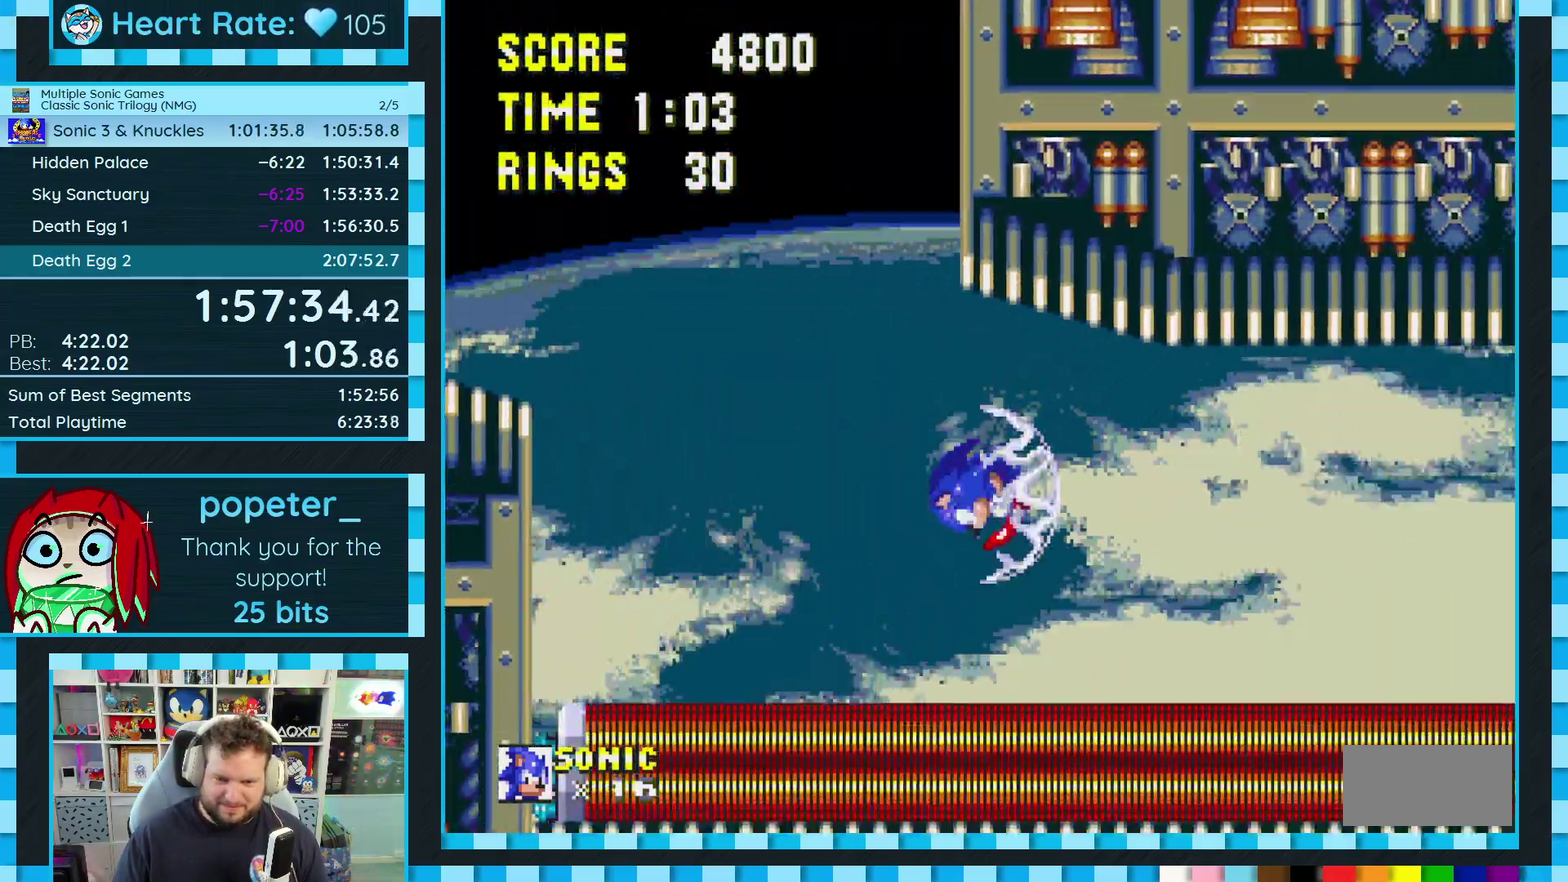
{"buttons": ["DPAD_RIGHT"], "events": []}
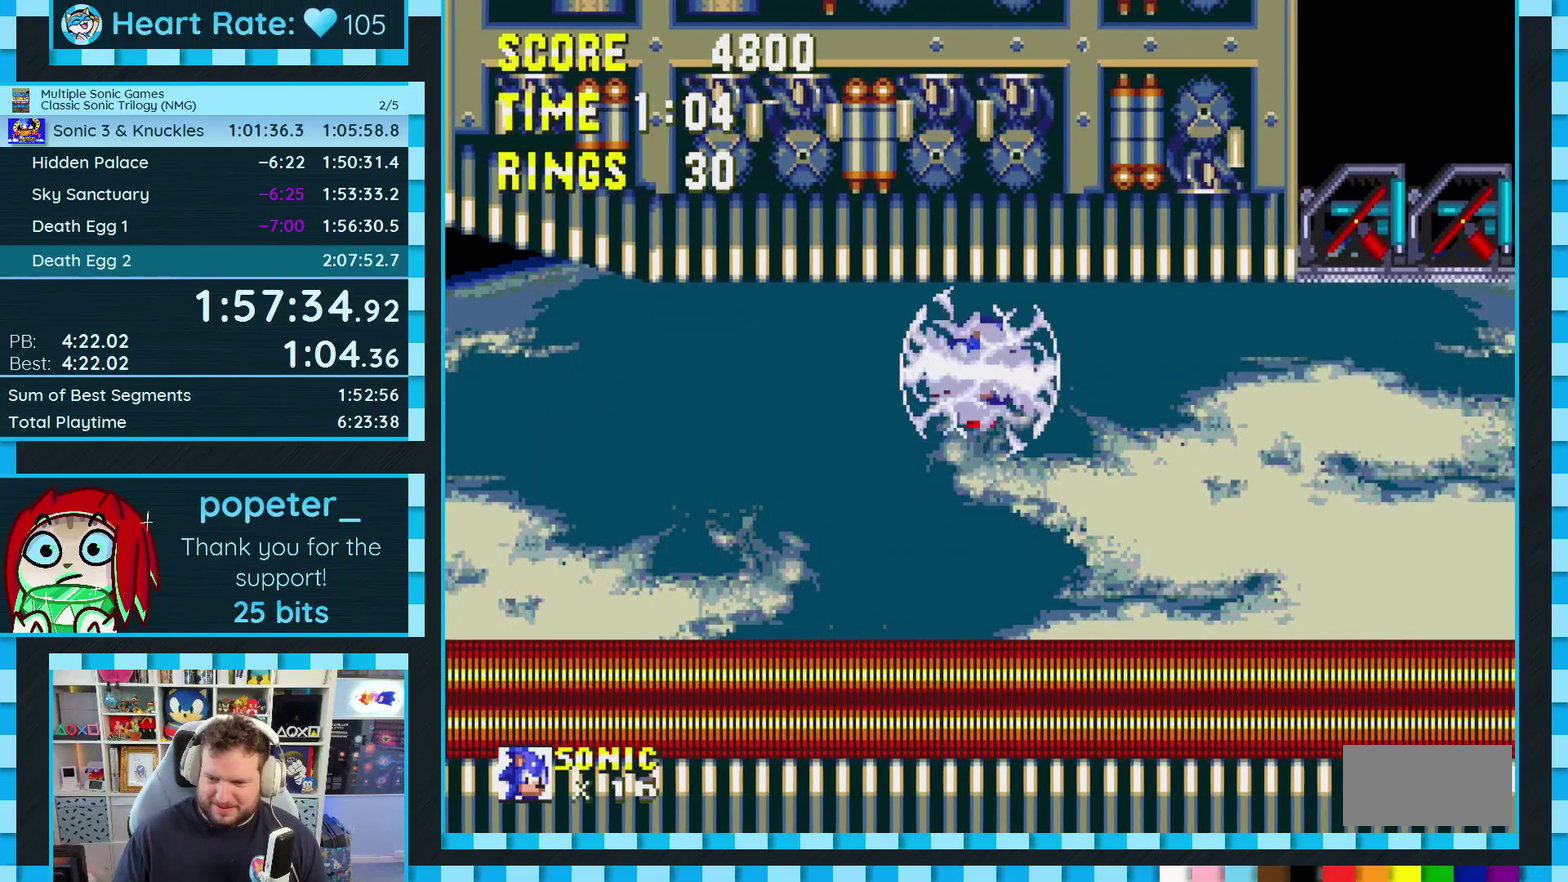
{"buttons": ["DPAD_DOWN"], "events": [[217, "DPAD_RIGHT", "up"], [300, "DPAD_DOWN", "down"]]}
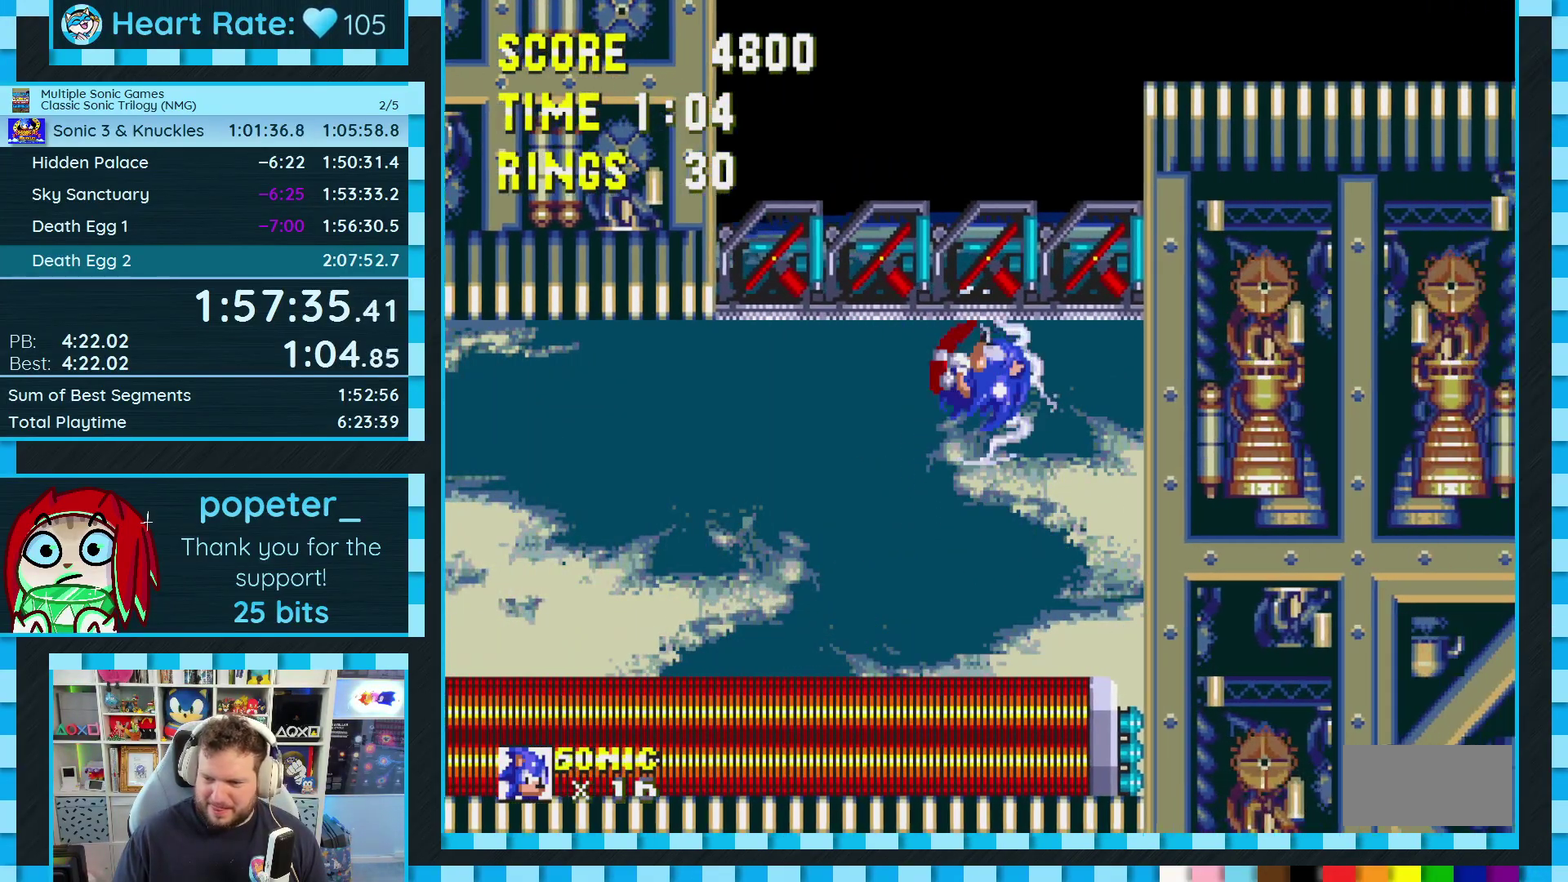
{"buttons": ["C", "DPAD_DOWN"], "events": [[500, "C", "down"]]}
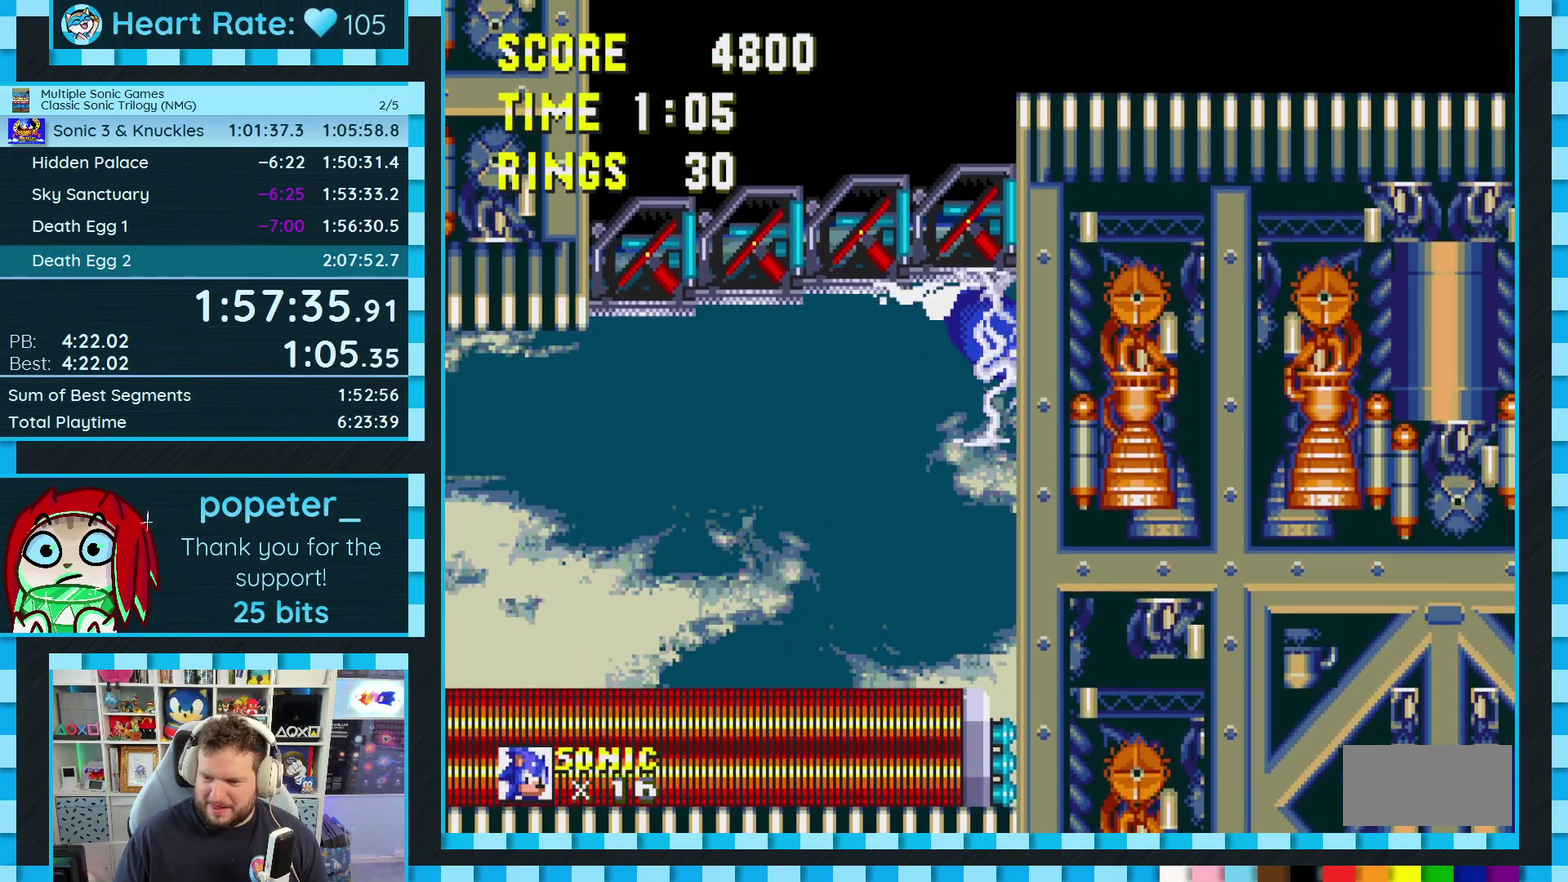
{"buttons": ["A", "DPAD_DOWN"], "events": [[33, "A", "down"], [50, "C", "up"], [100, "A", "up"], [150, "B", "down"], [150, "C", "down"], [200, "A", "down"], [200, "C", "up"], [217, "B", "up"], [250, "A", "up"], [283, "B", "down"], [350, "A", "down"], [350, "B", "up"], [400, "A", "up"], [417, "B", "down"], [467, "B", "up"], [483, "A", "down"]]}
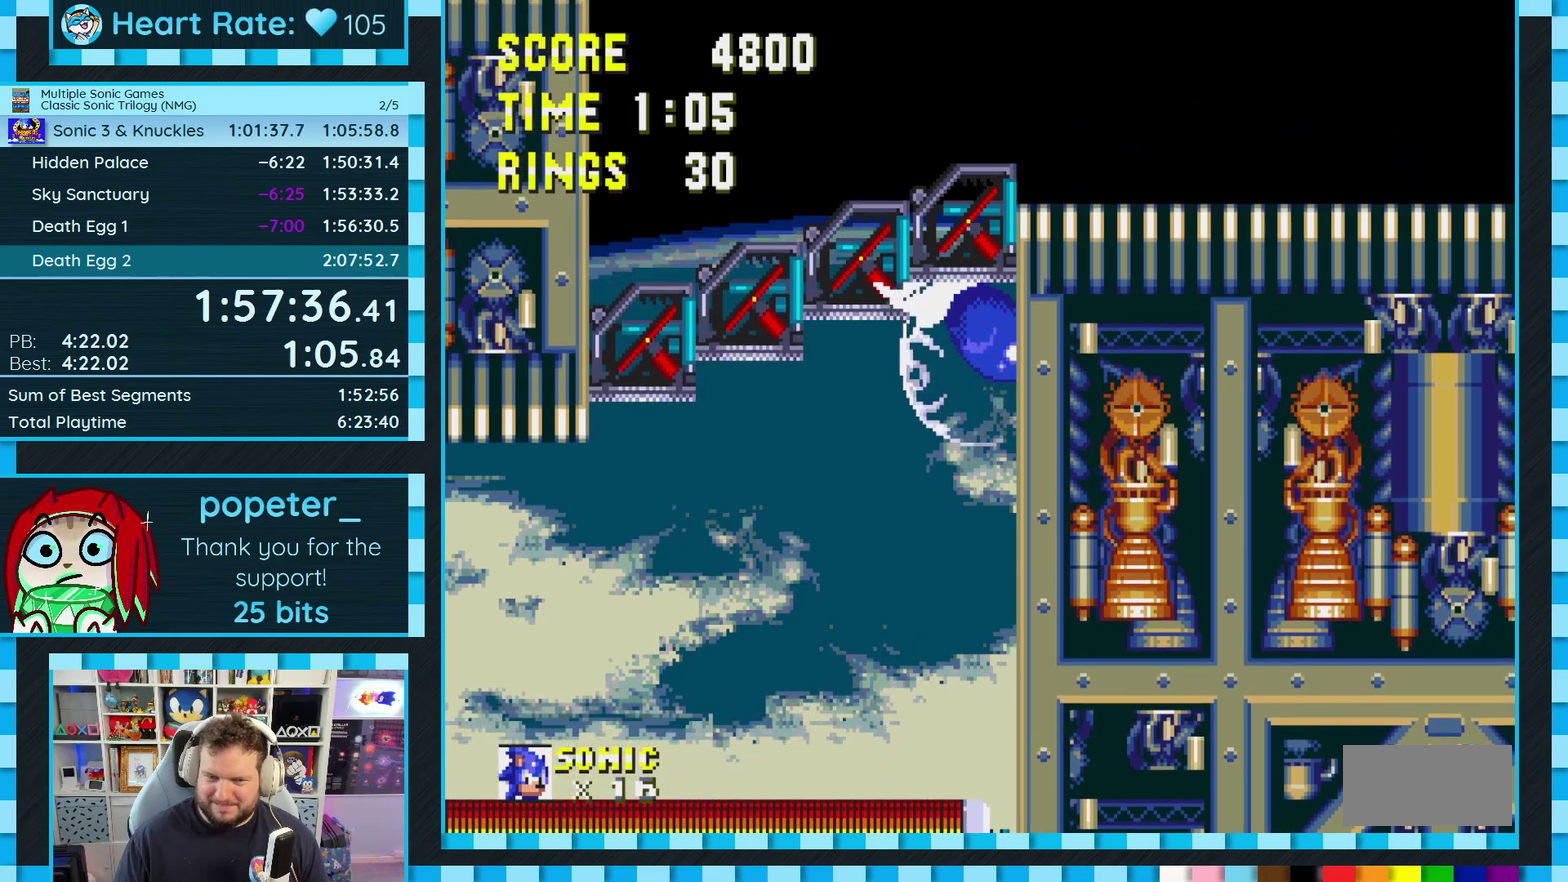
{"buttons": ["A", "DPAD_DOWN"], "events": [[50, "A", "up"], [50, "B", "down"], [100, "B", "up"], [117, "A", "down"], [167, "A", "up"], [167, "B", "down"], [217, "B", "up"], [233, "A", "down"], [283, "B", "down"], [300, "A", "up"], [350, "B", "up"], [367, "A", "down"], [400, "B", "down"], [417, "A", "up"], [417, "C", "down"], [467, "B", "up"], [467, "C", "up"], [483, "A", "down"]]}
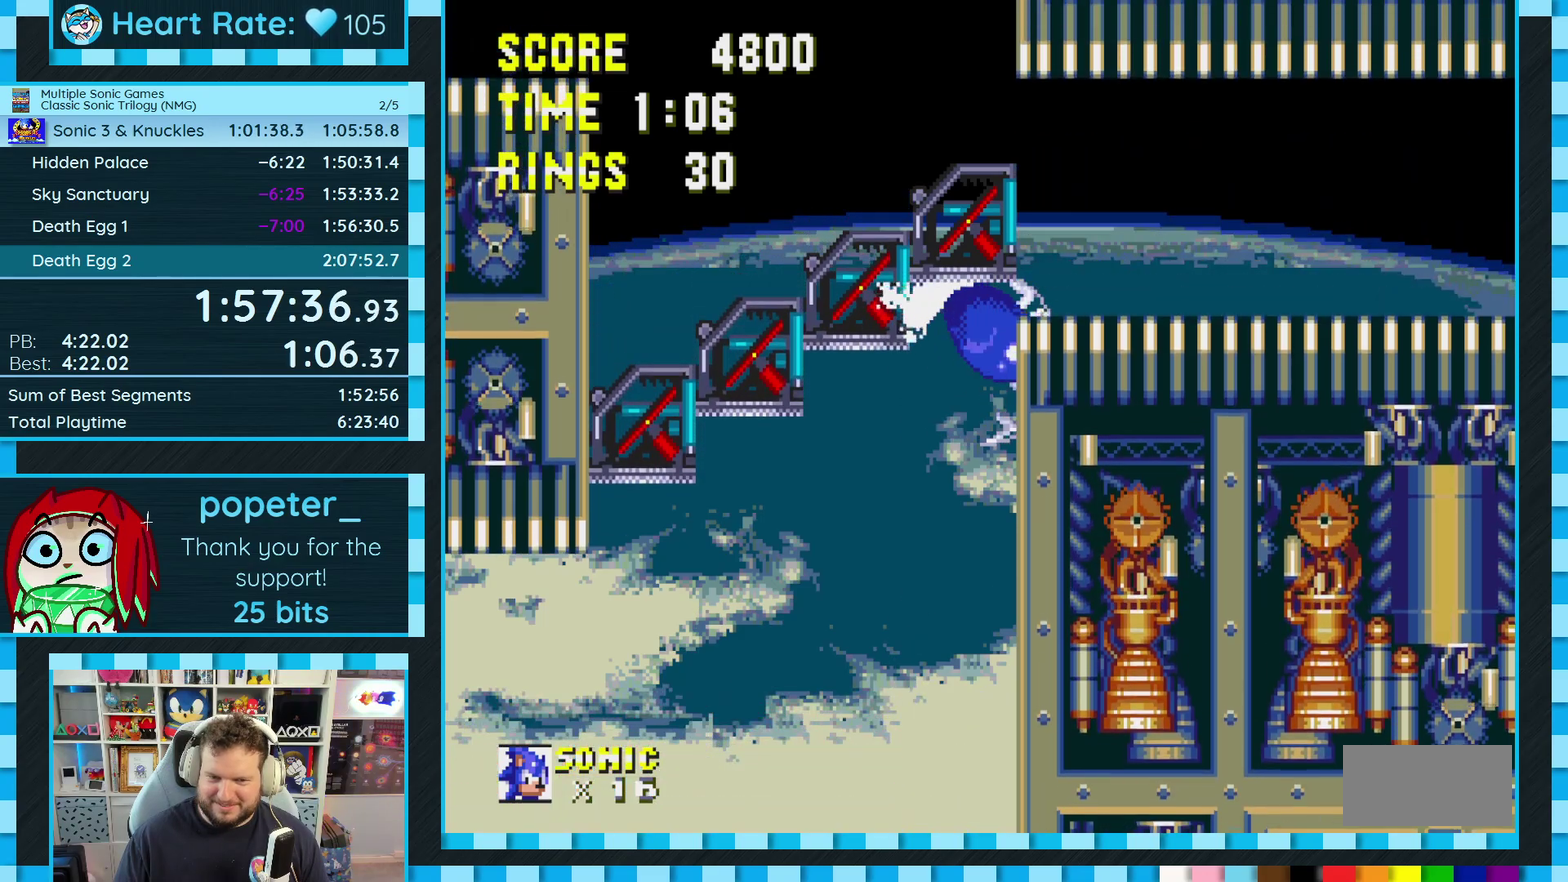
{"buttons": [], "events": [[33, "B", "down"], [50, "A", "up"], [50, "C", "down"], [100, "B", "up"], [100, "C", "up"], [117, "A", "down"], [167, "B", "down"], [167, "C", "down"], [183, "A", "up"], [217, "B", "up"], [217, "C", "up"], [233, "A", "down"], [267, "B", "down"], [300, "A", "up"], [317, "B", "up"], [350, "DPAD_DOWN", "up"]]}
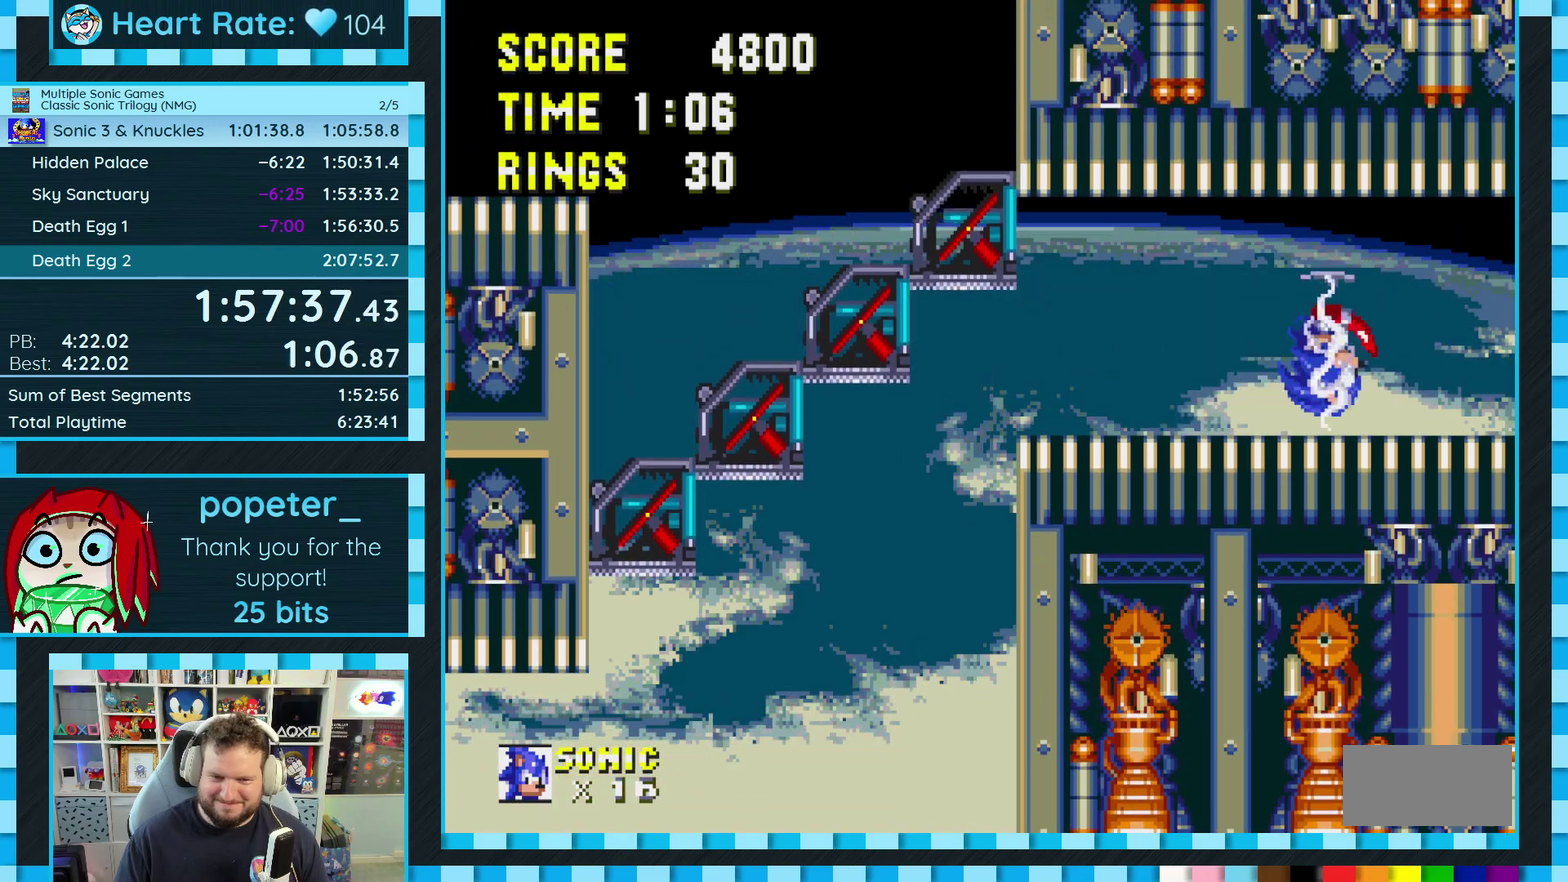
{"buttons": ["DPAD_DOWN"], "events": [[83, "DPAD_DOWN", "down"]]}
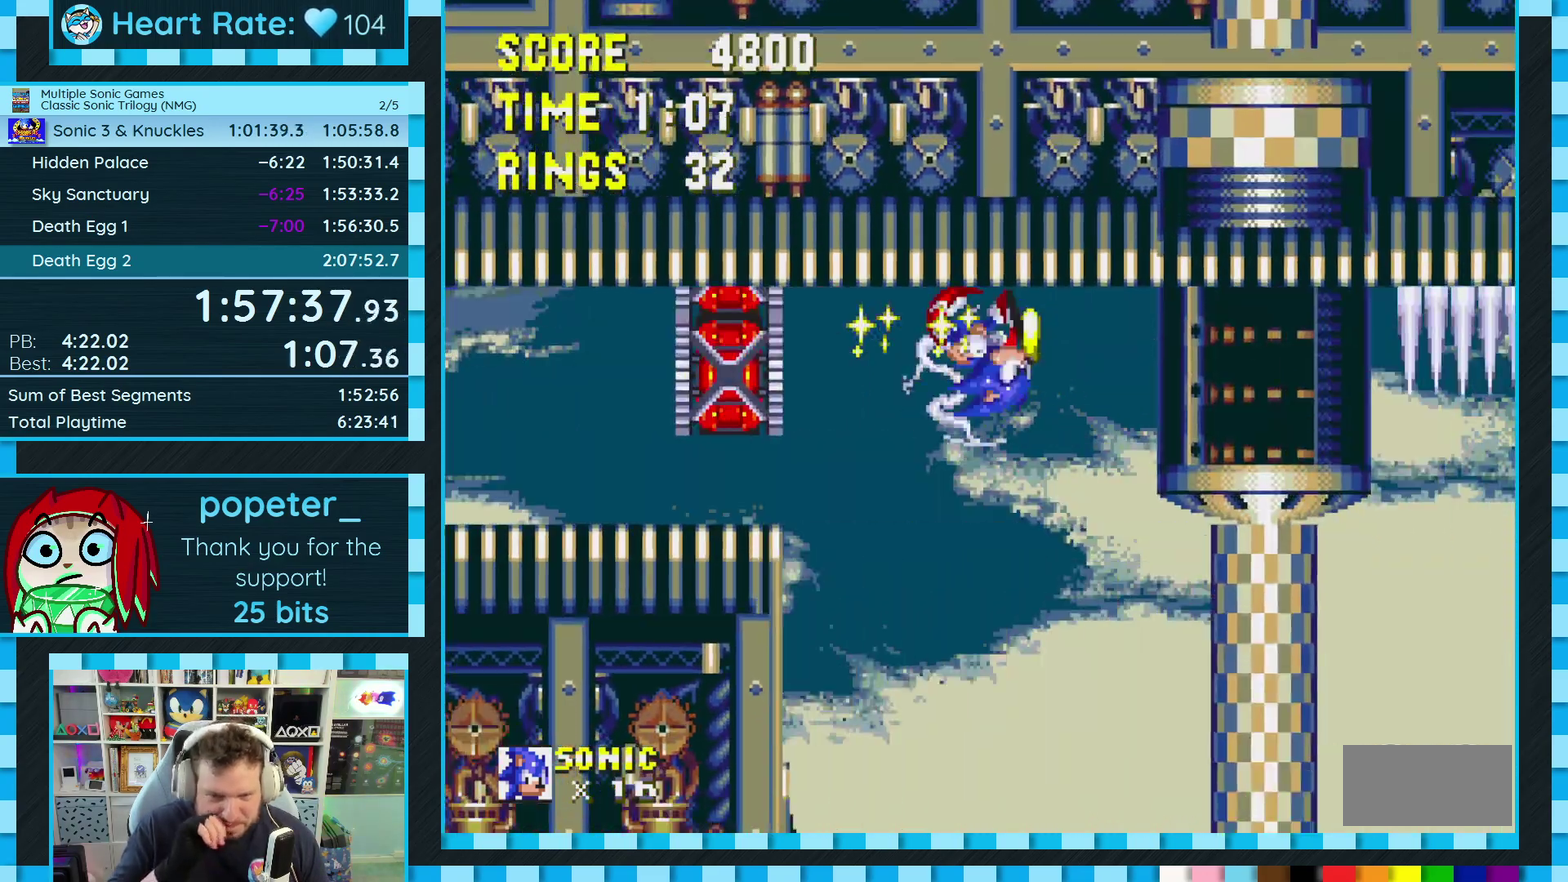
{"buttons": [], "events": [[267, "DPAD_DOWN", "up"]]}
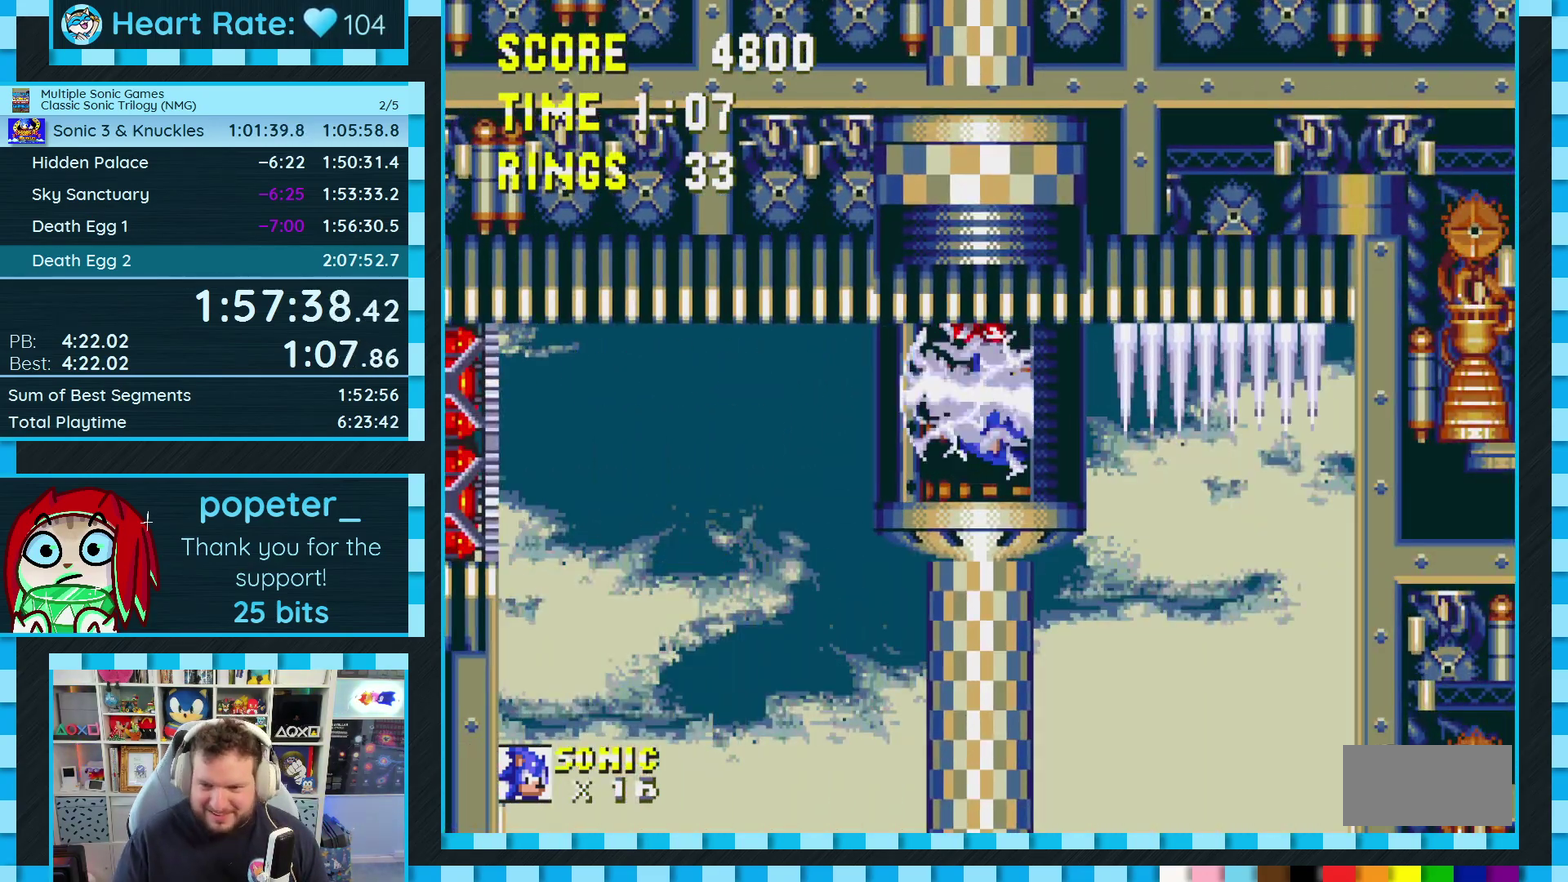
{"buttons": ["DPAD_RIGHT"], "events": [[200, "DPAD_RIGHT", "down"]]}
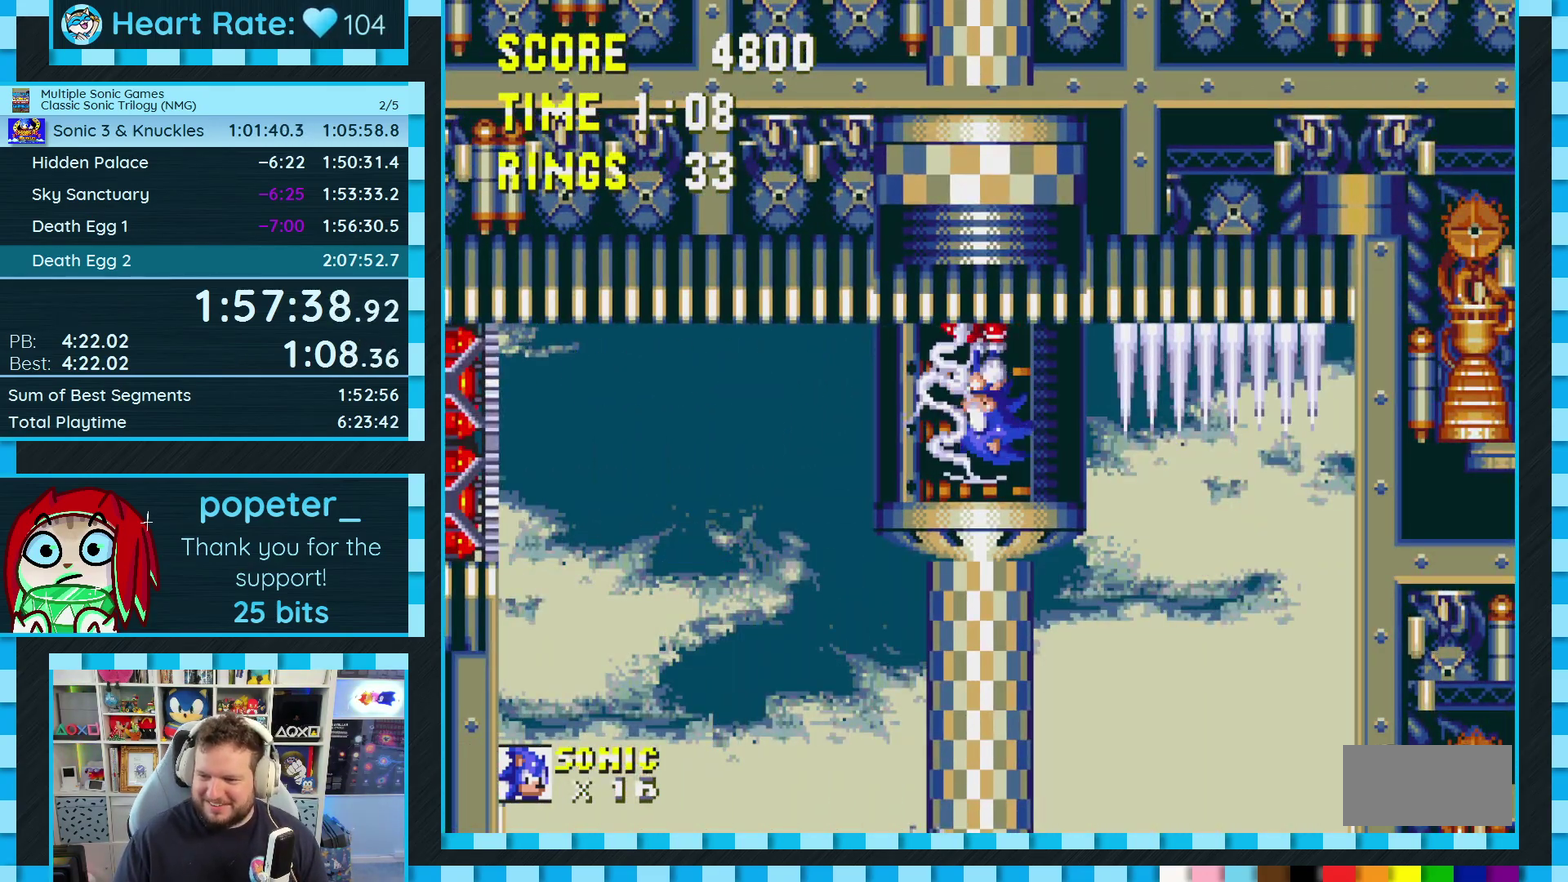
{"buttons": ["DPAD_RIGHT"], "events": []}
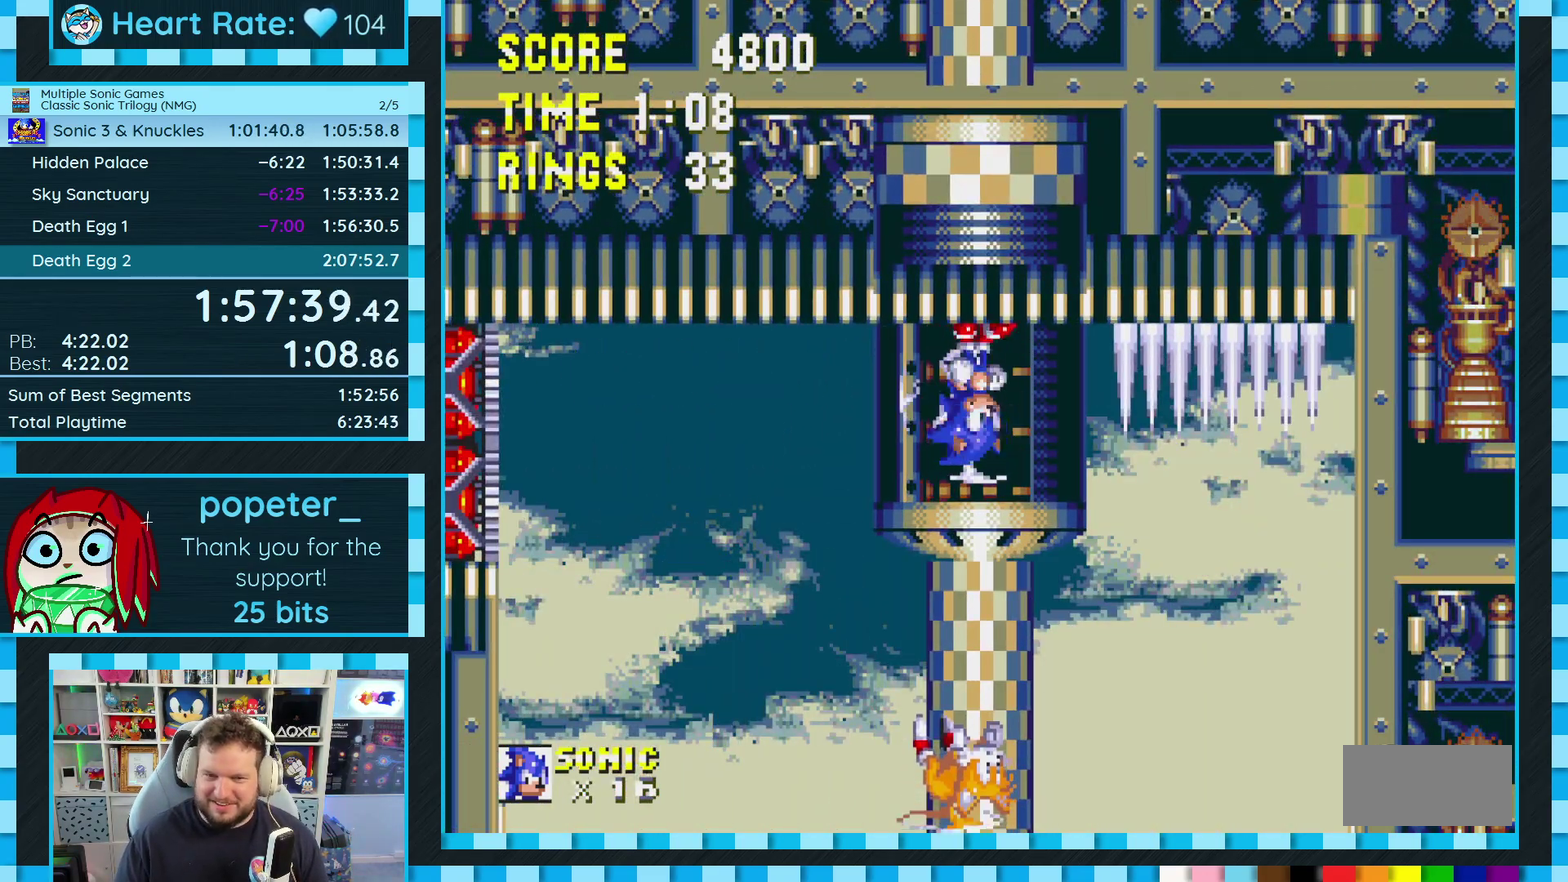
{"buttons": ["DPAD_RIGHT"], "events": []}
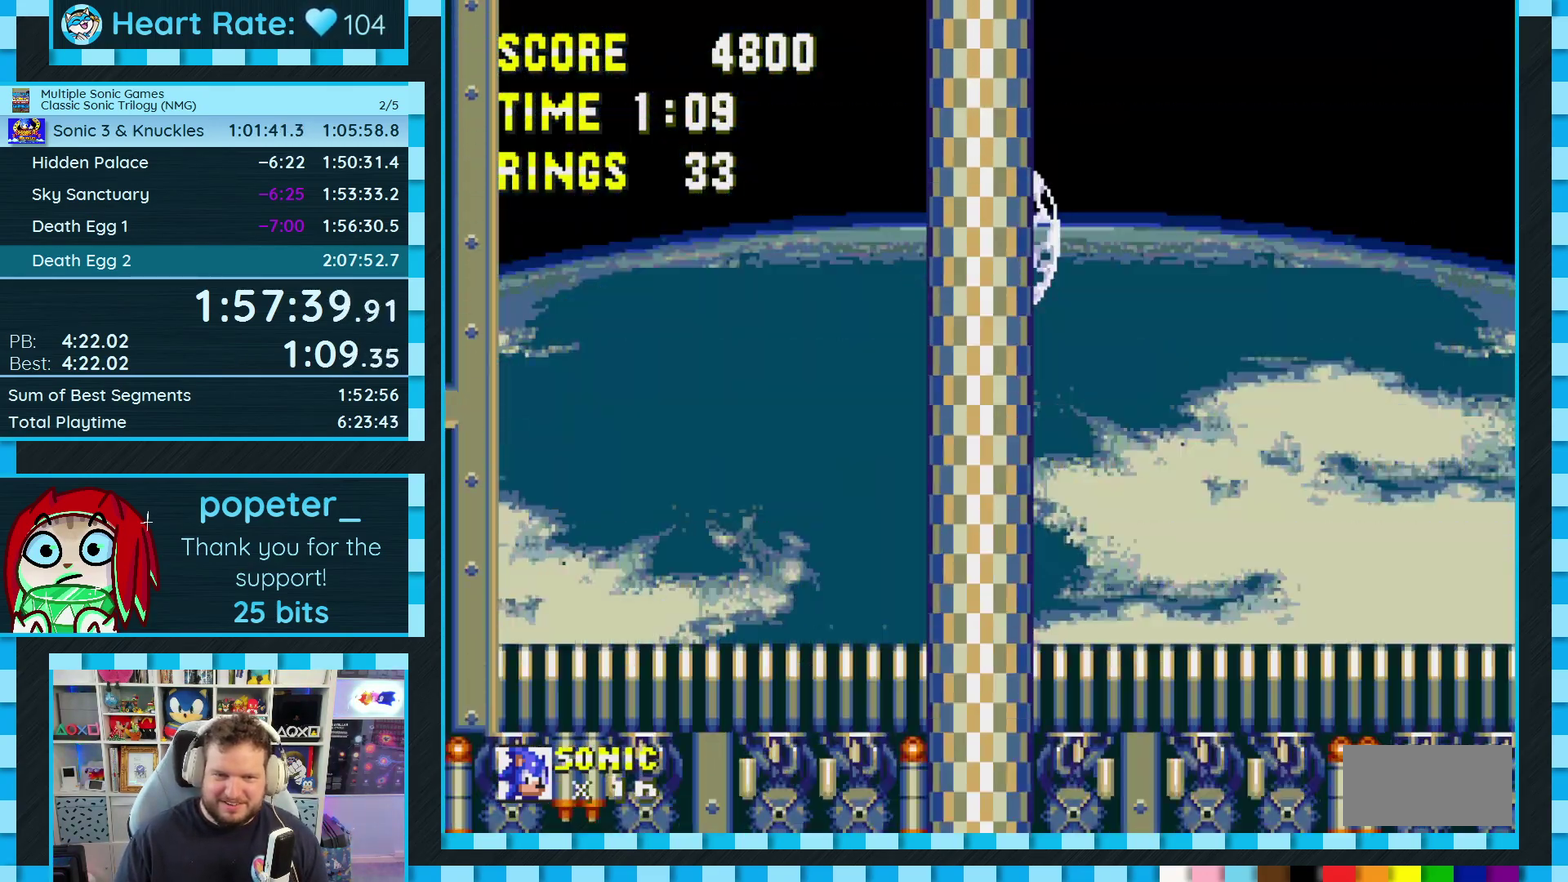
{"buttons": ["DPAD_RIGHT"], "events": []}
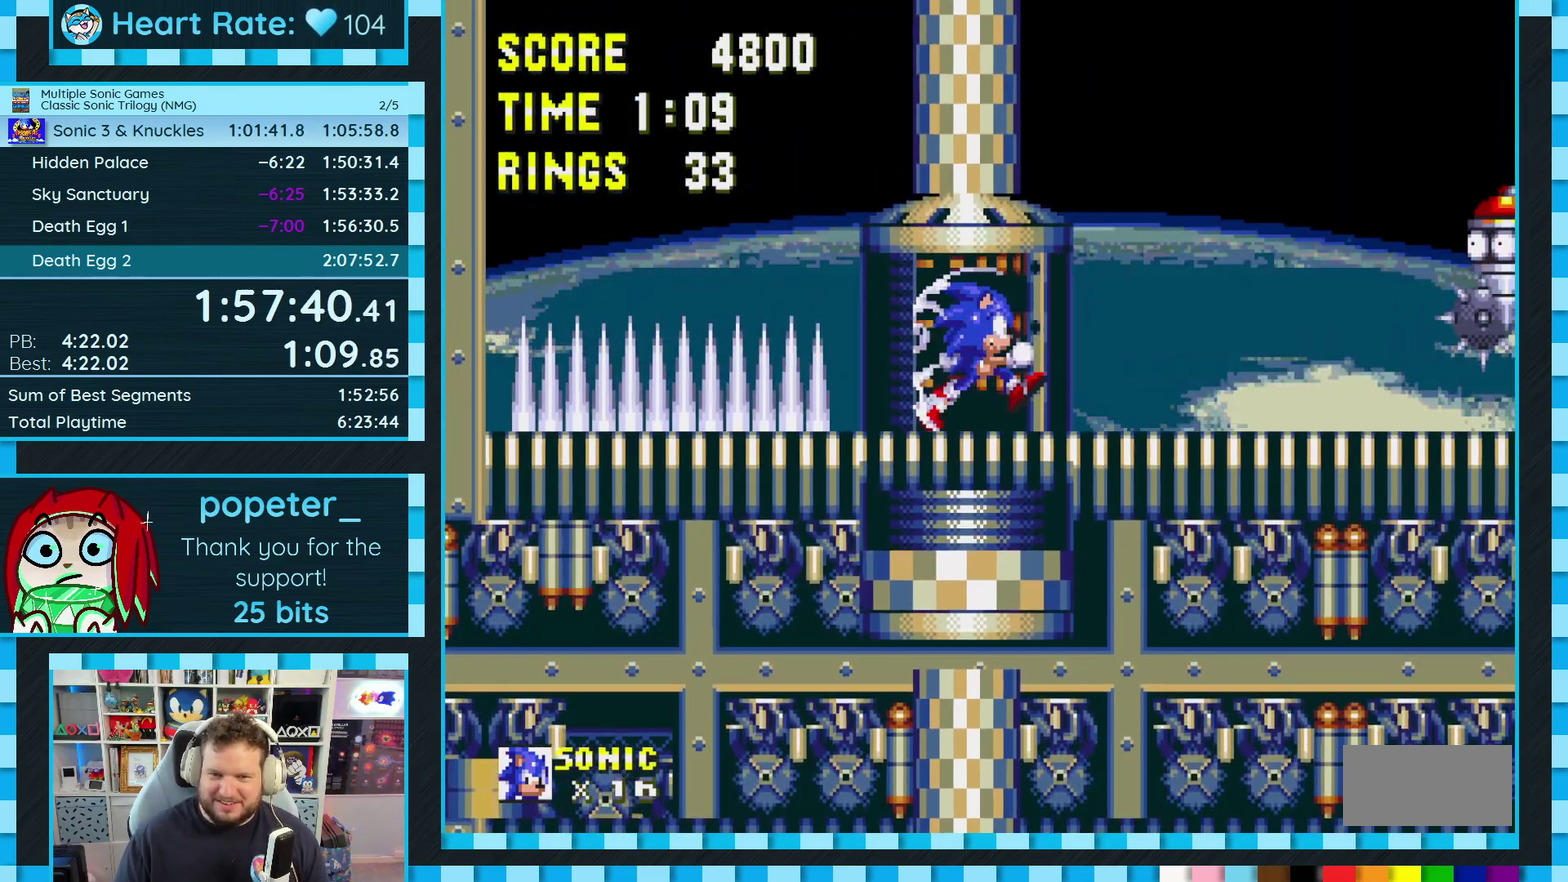
{"buttons": ["DPAD_RIGHT"], "events": []}
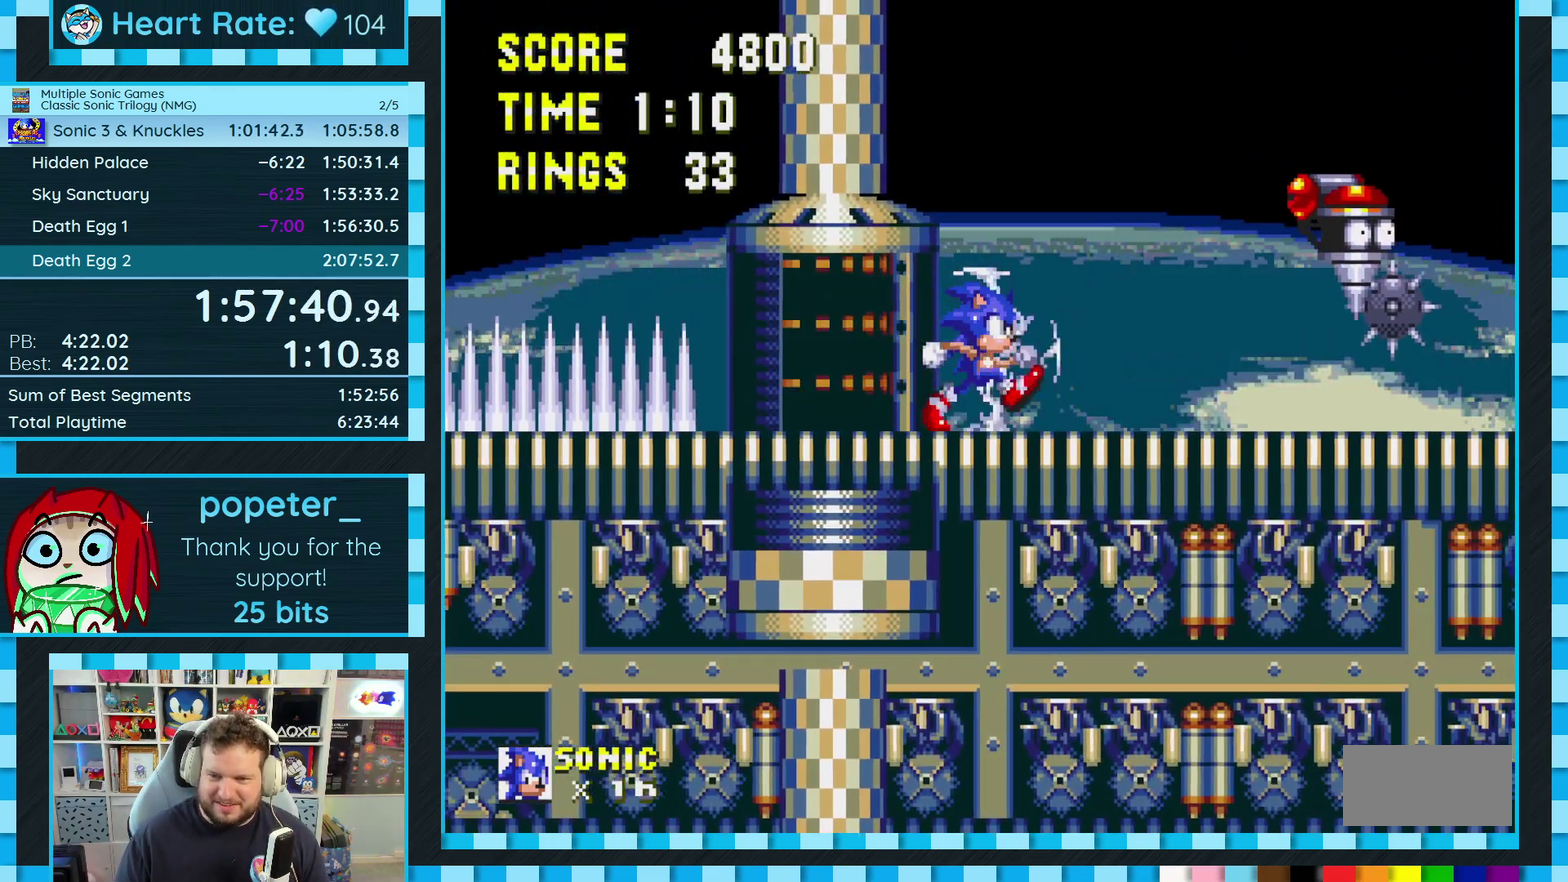
{"buttons": ["DPAD_RIGHT"], "events": [[183, "A", "down"], [383, "A", "up"]]}
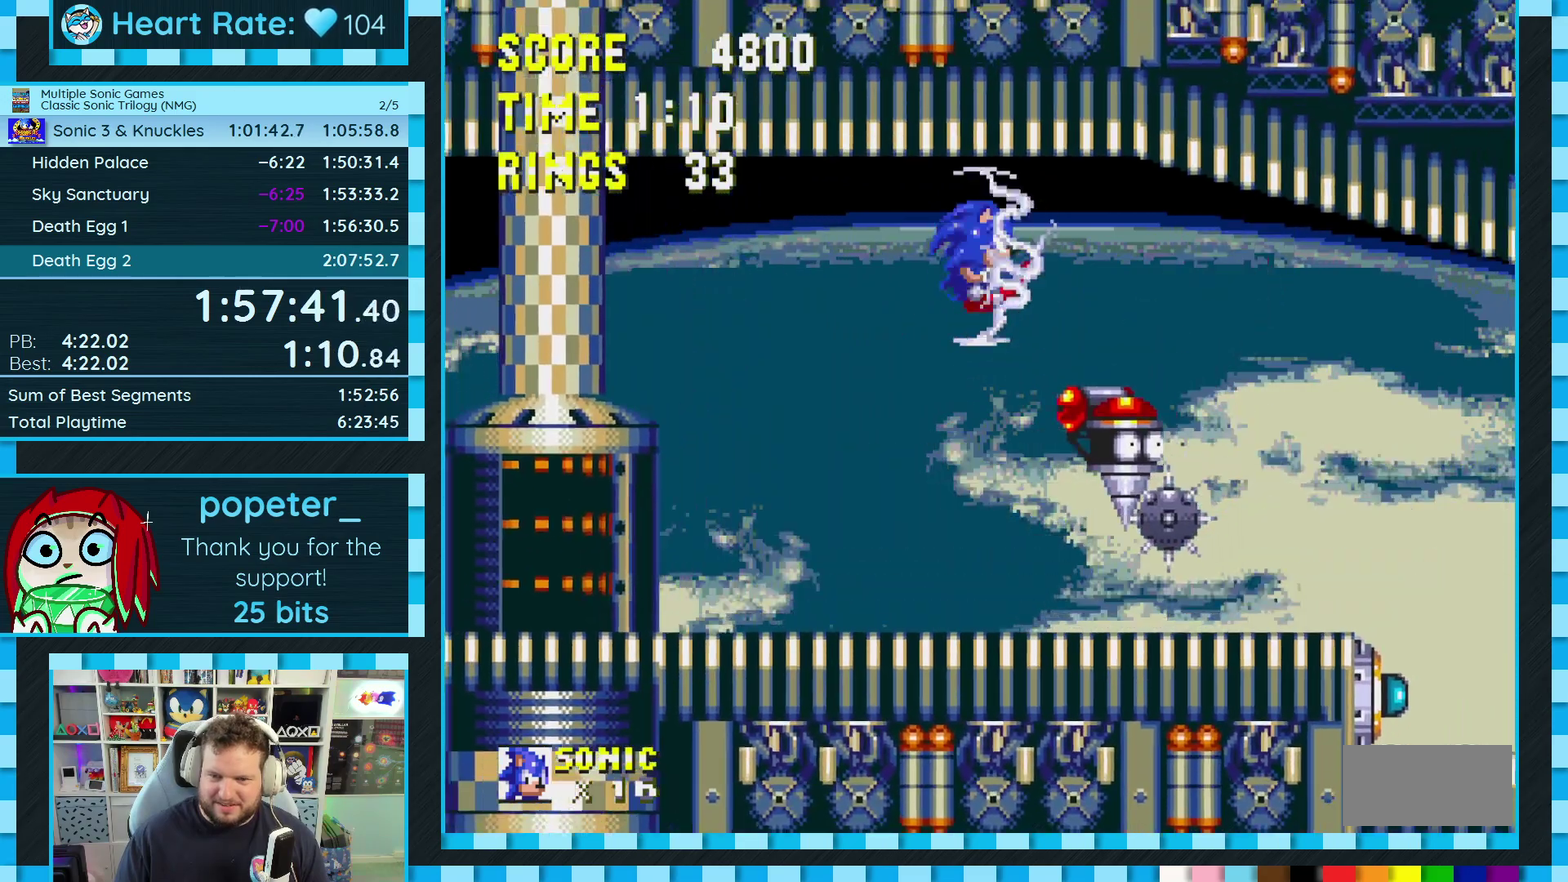
{"buttons": ["DPAD_RIGHT"], "events": []}
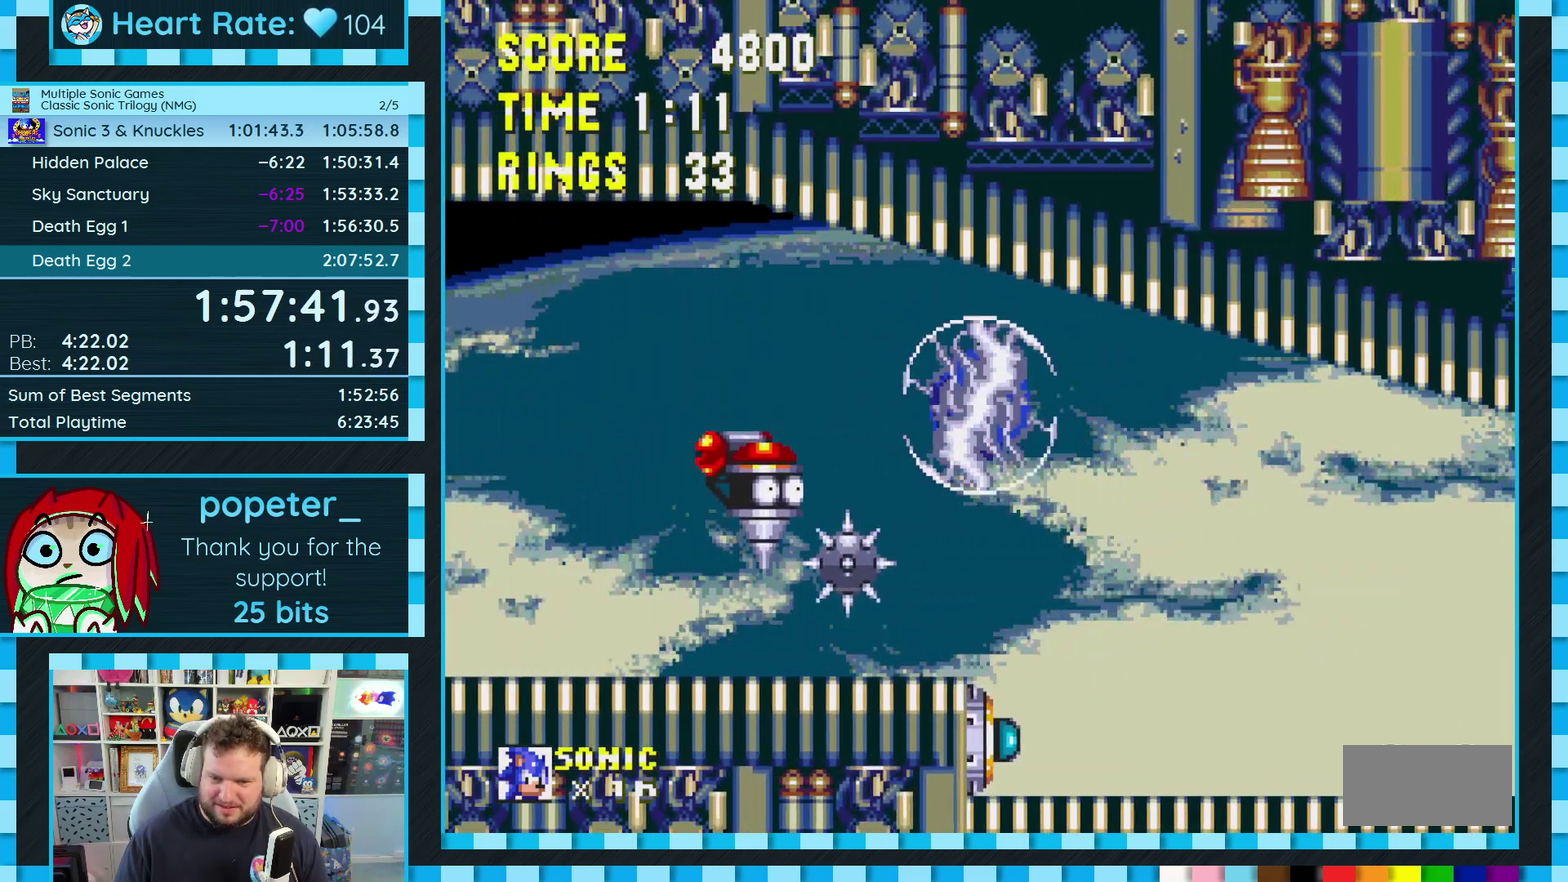
{"buttons": ["DPAD_RIGHT"], "events": []}
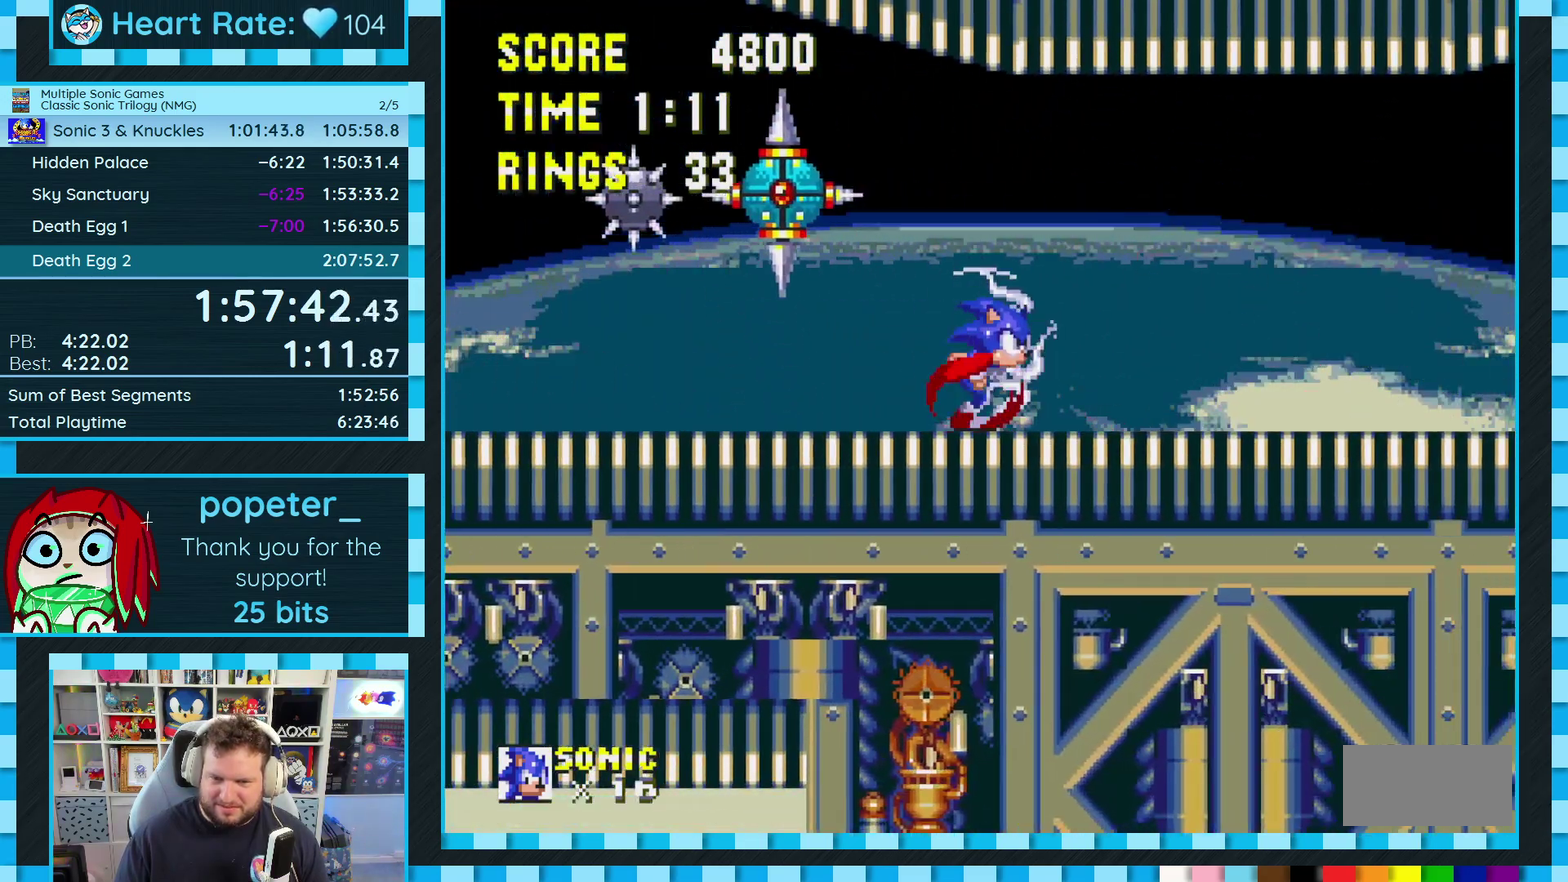
{"buttons": ["A", "DPAD_RIGHT"], "events": [[500, "A", "down"]]}
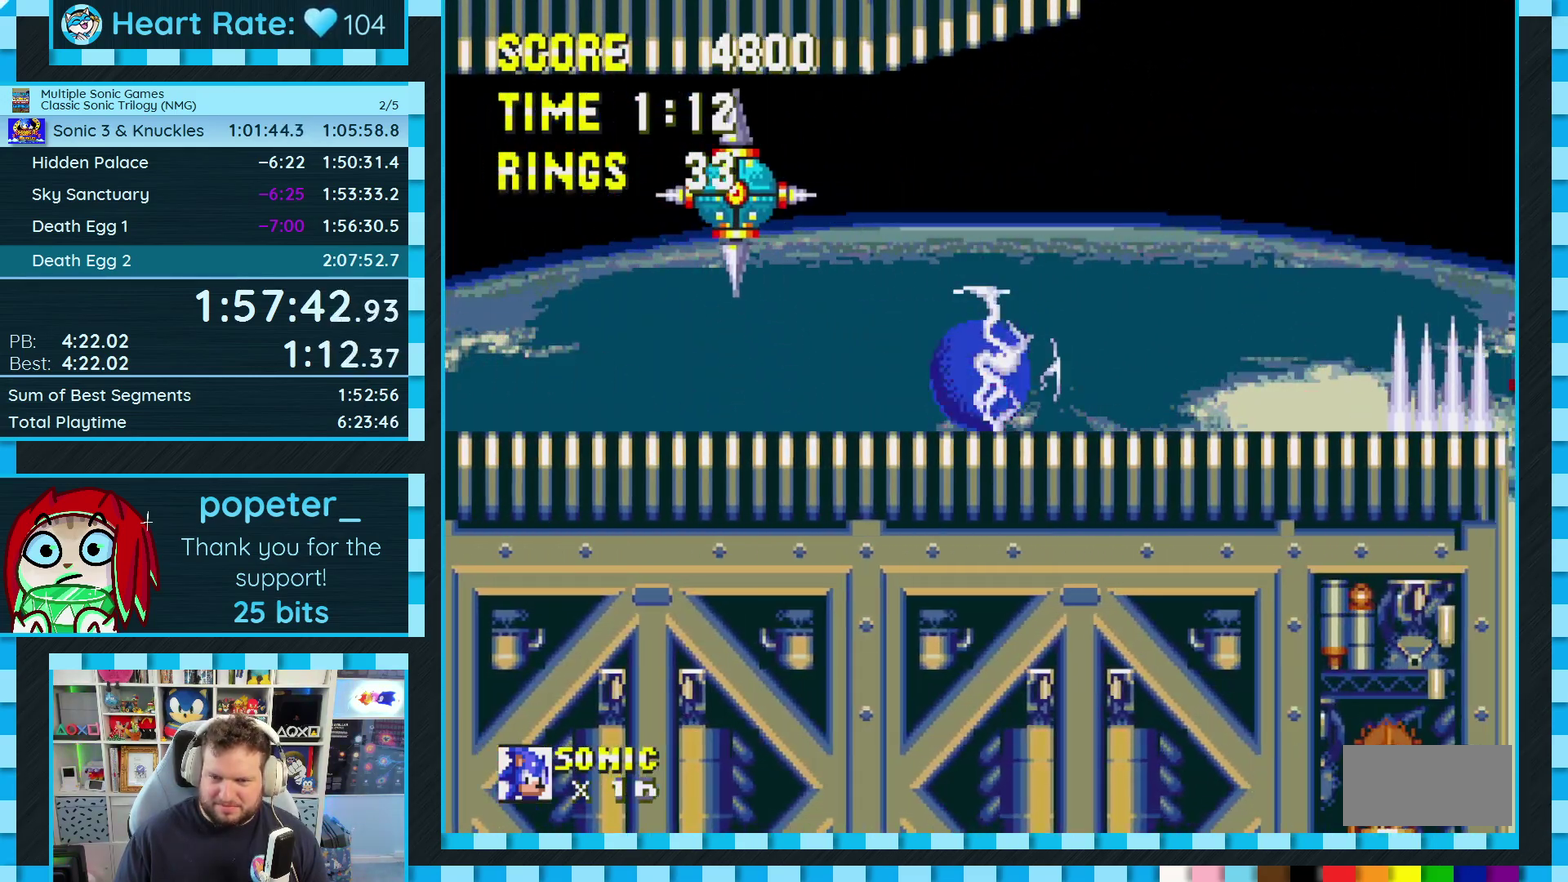
{"buttons": ["DPAD_LEFT"], "events": [[83, "A", "up"], [433, "DPAD_RIGHT", "up"], [467, "DPAD_LEFT", "down"]]}
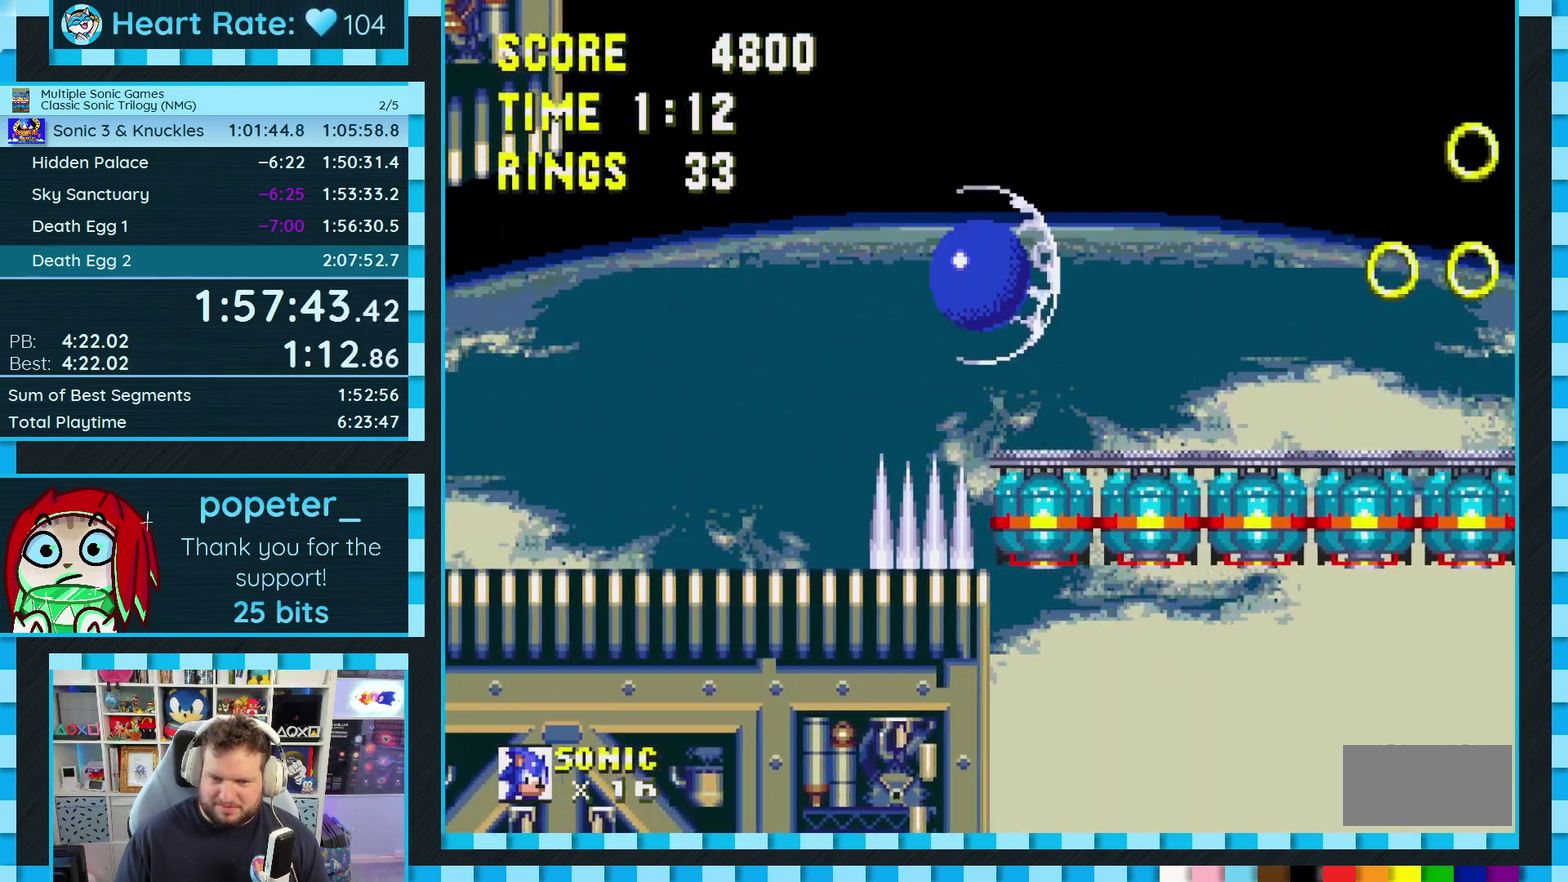
{"buttons": ["DPAD_RIGHT"], "events": [[17, "DPAD_LEFT", "up"], [133, "DPAD_RIGHT", "down"], [267, "A", "down"], [433, "A", "up"]]}
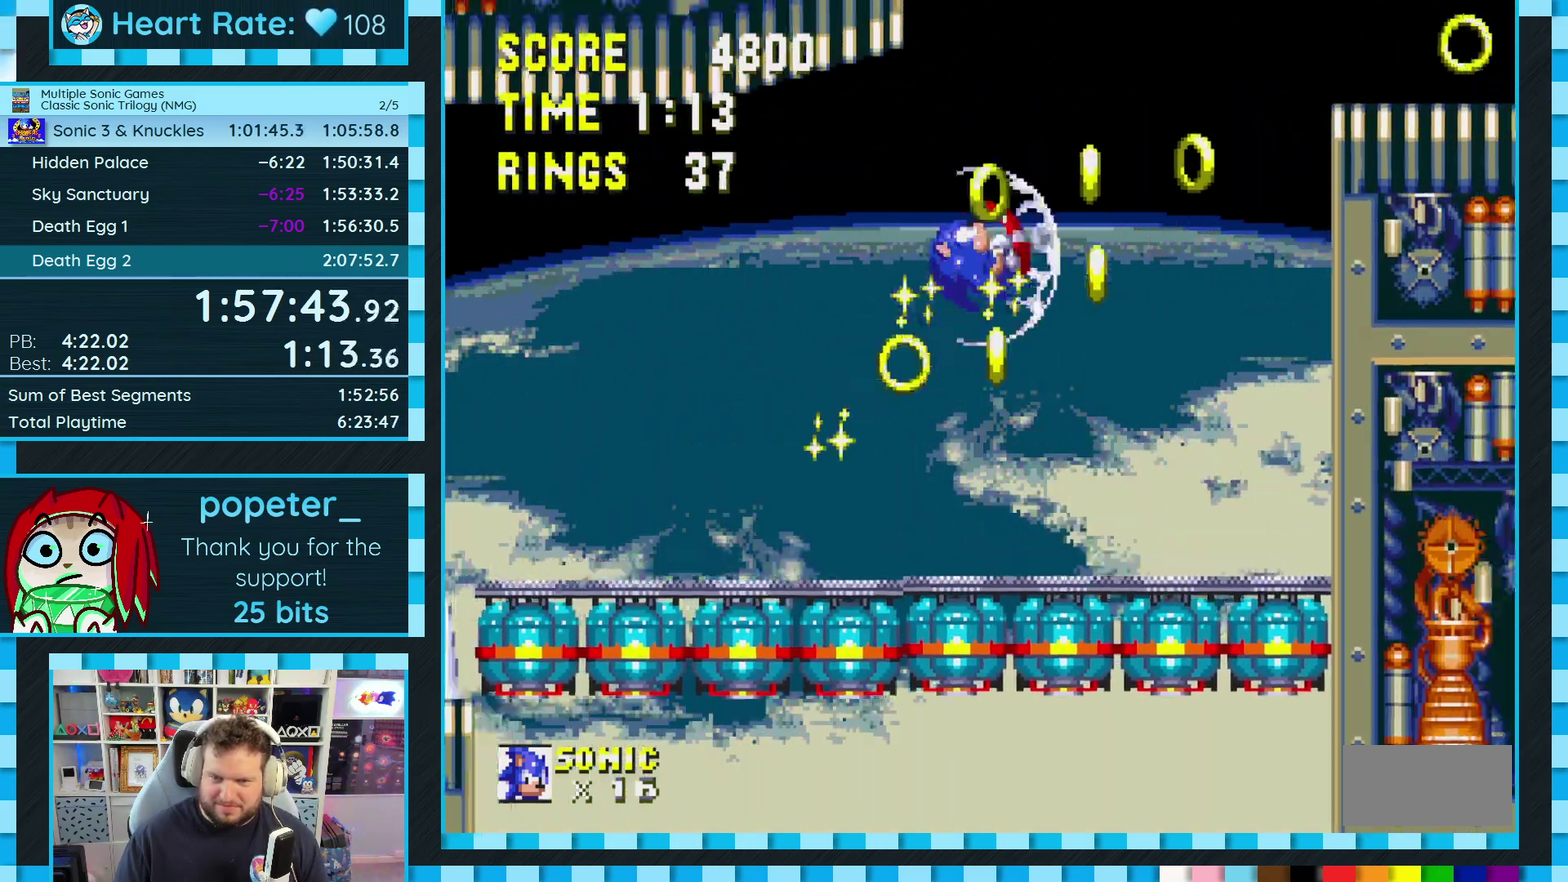
{"buttons": ["DPAD_RIGHT"], "events": [[167, "A", "down"], [283, "A", "up"]]}
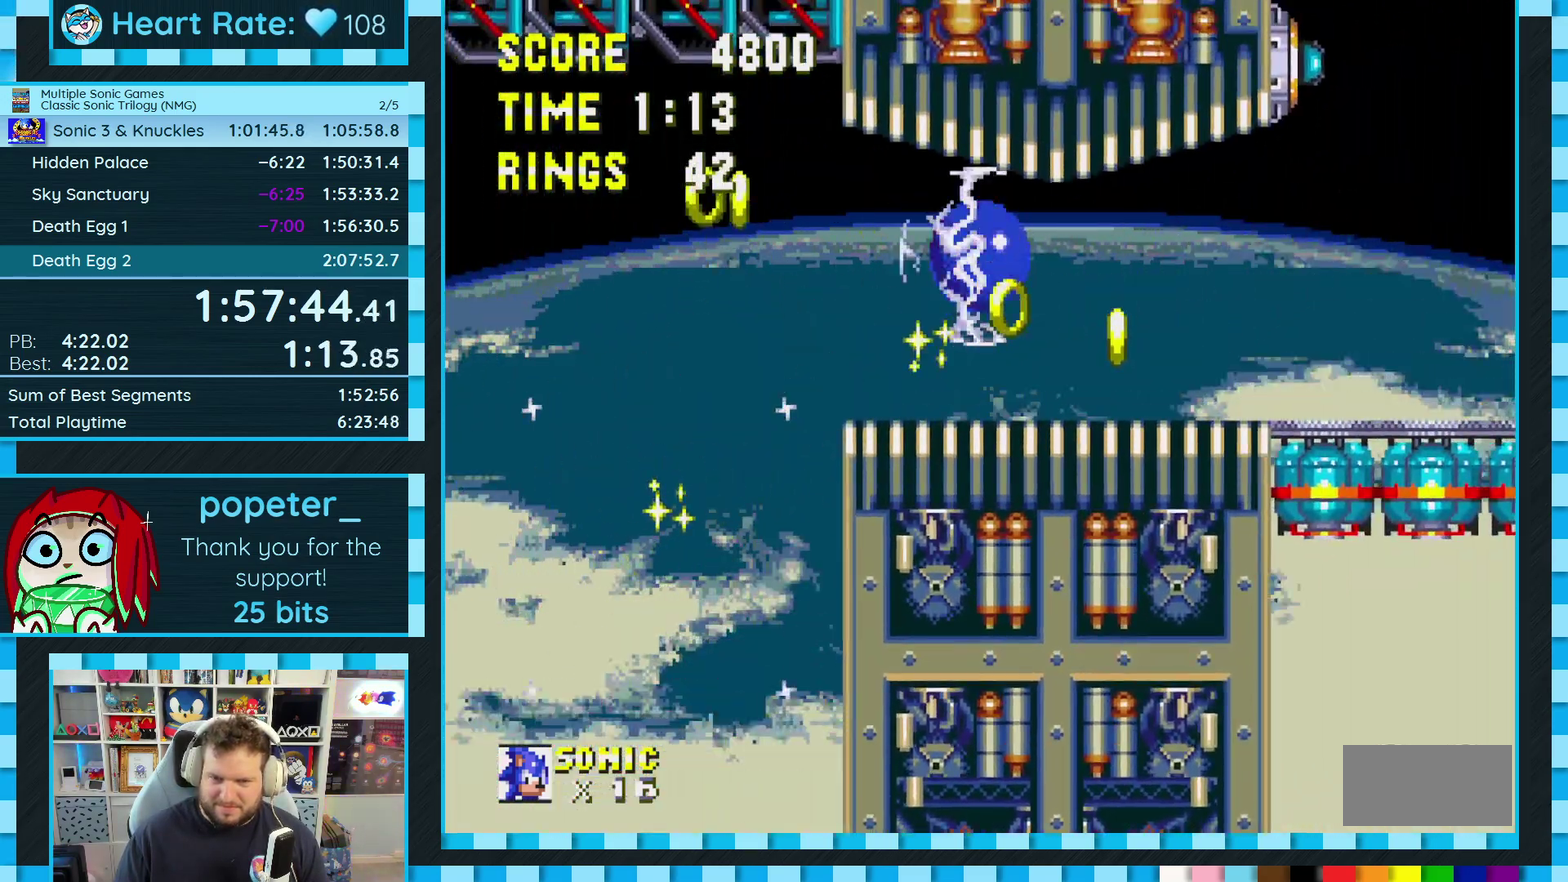
{"buttons": ["DPAD_LEFT"], "events": [[117, "DPAD_RIGHT", "up"], [283, "DPAD_LEFT", "down"]]}
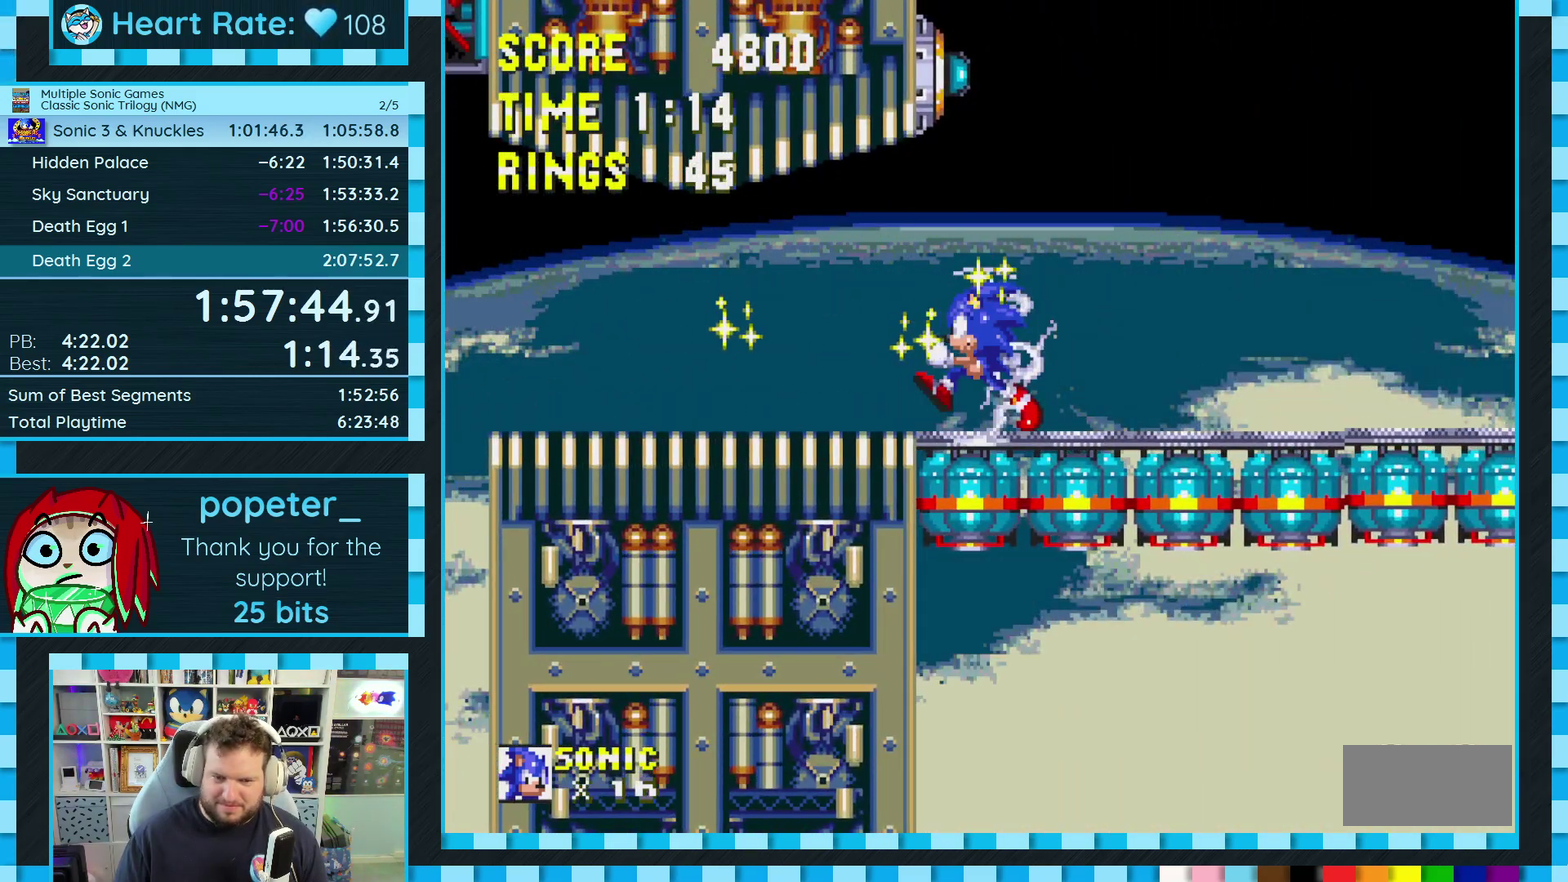
{"buttons": [], "events": [[83, "DPAD_LEFT", "up"]]}
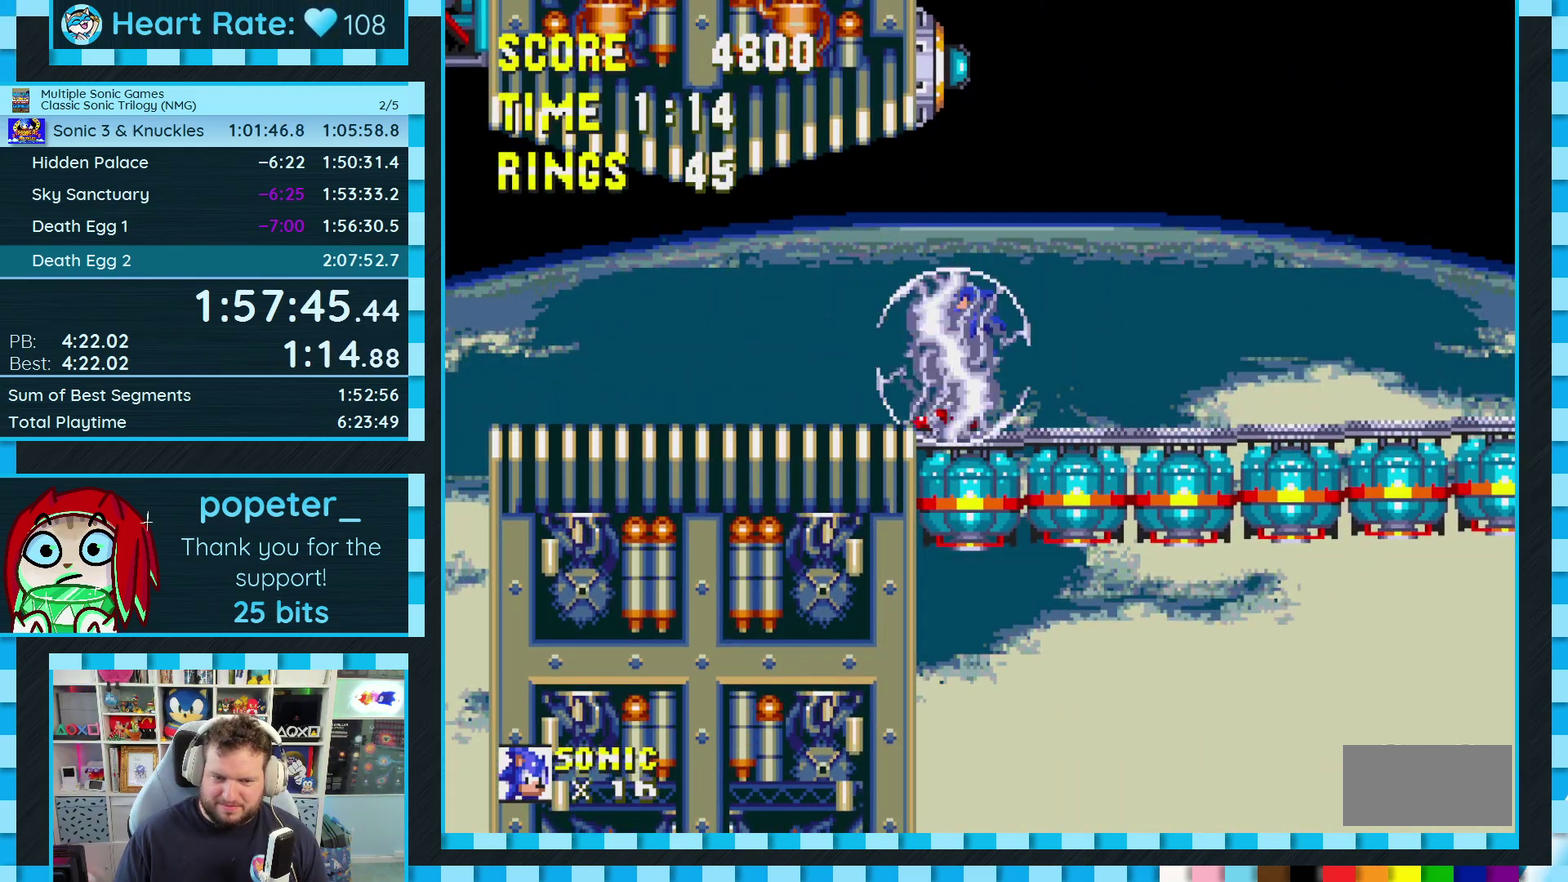
{"buttons": [], "events": []}
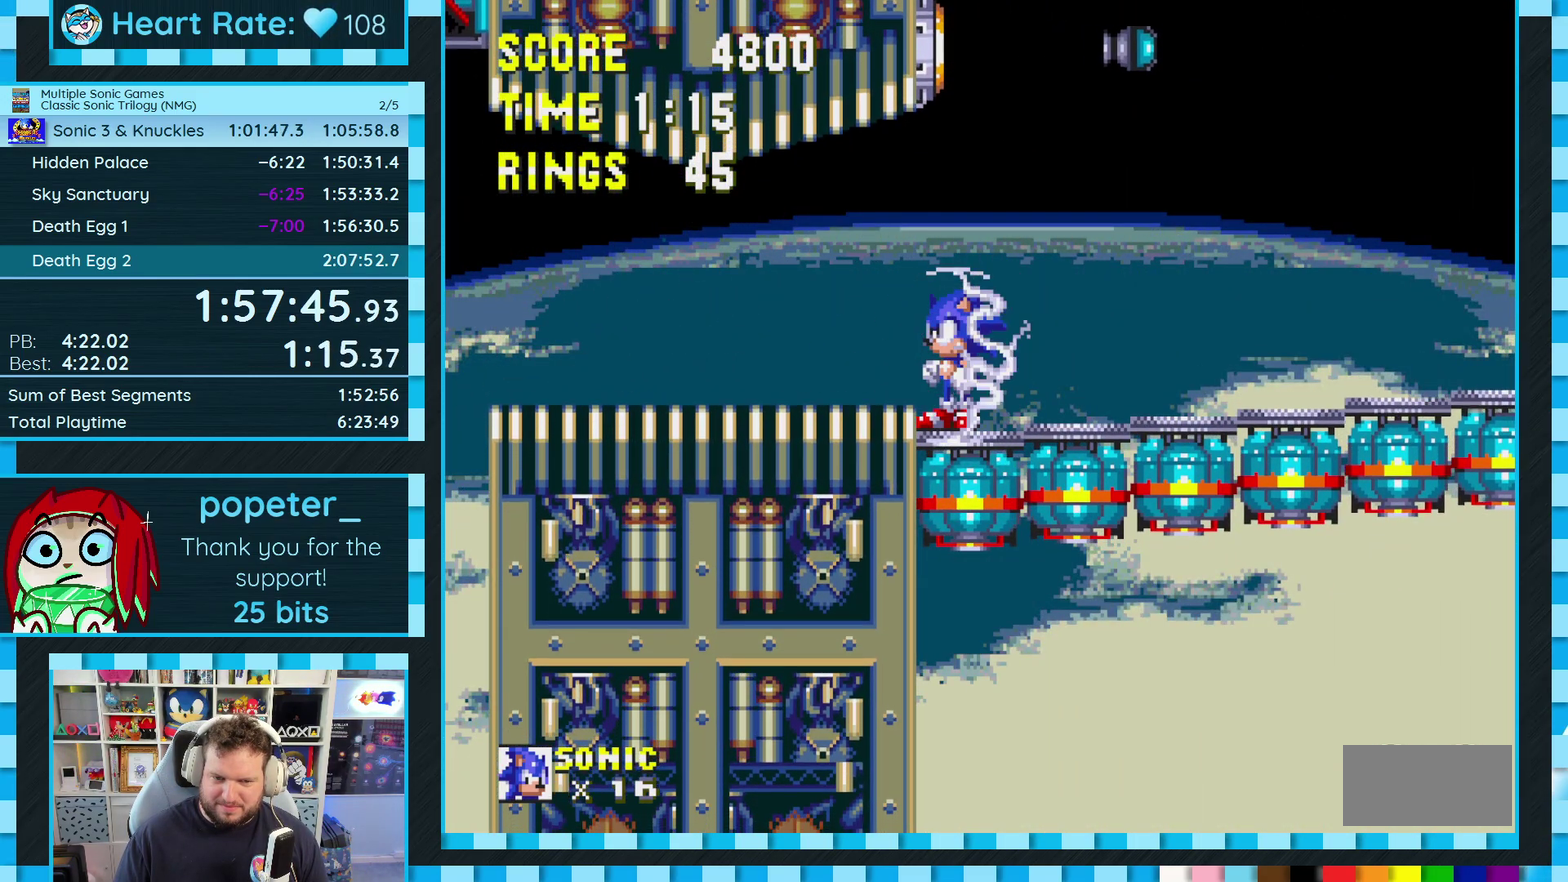
{"buttons": [], "events": []}
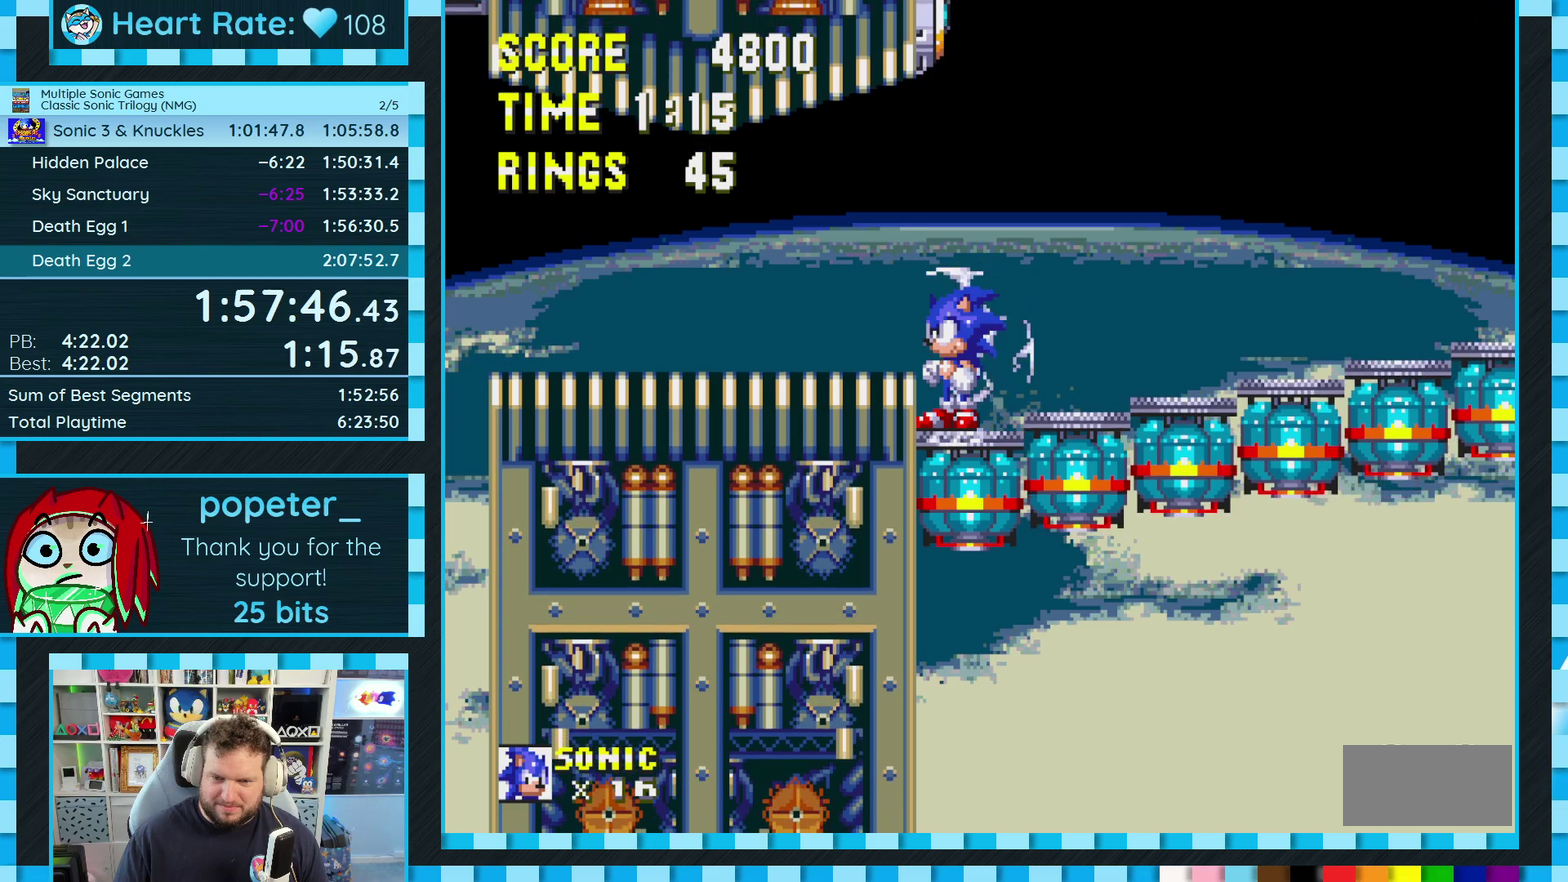
{"buttons": ["DPAD_RIGHT"], "events": [[383, "DPAD_RIGHT", "down"]]}
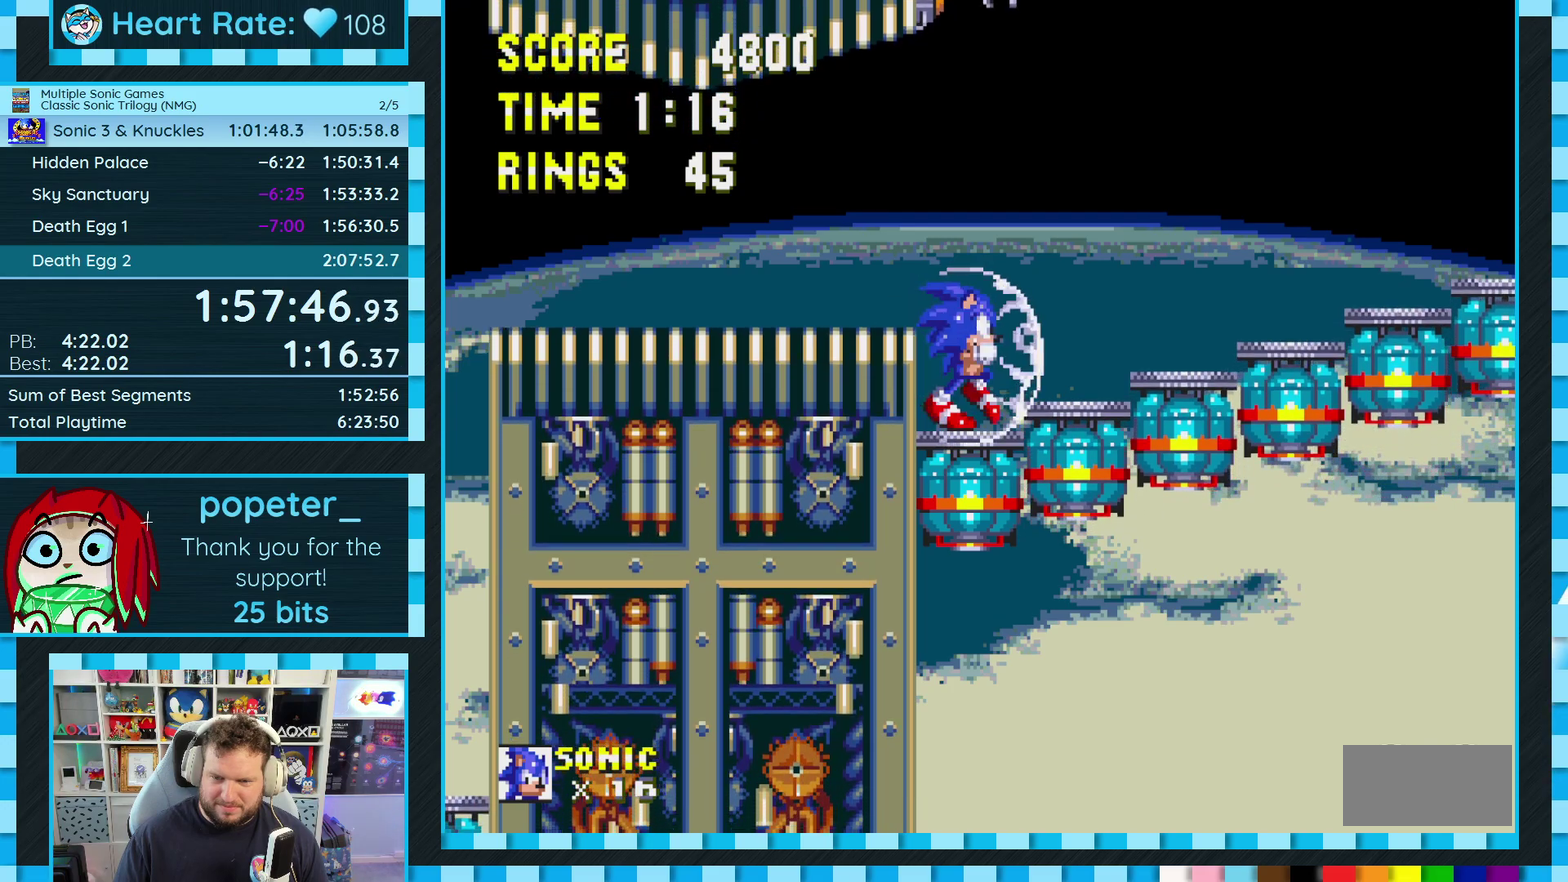
{"buttons": ["DPAD_RIGHT"], "events": [[33, "A", "down"], [150, "A", "up"]]}
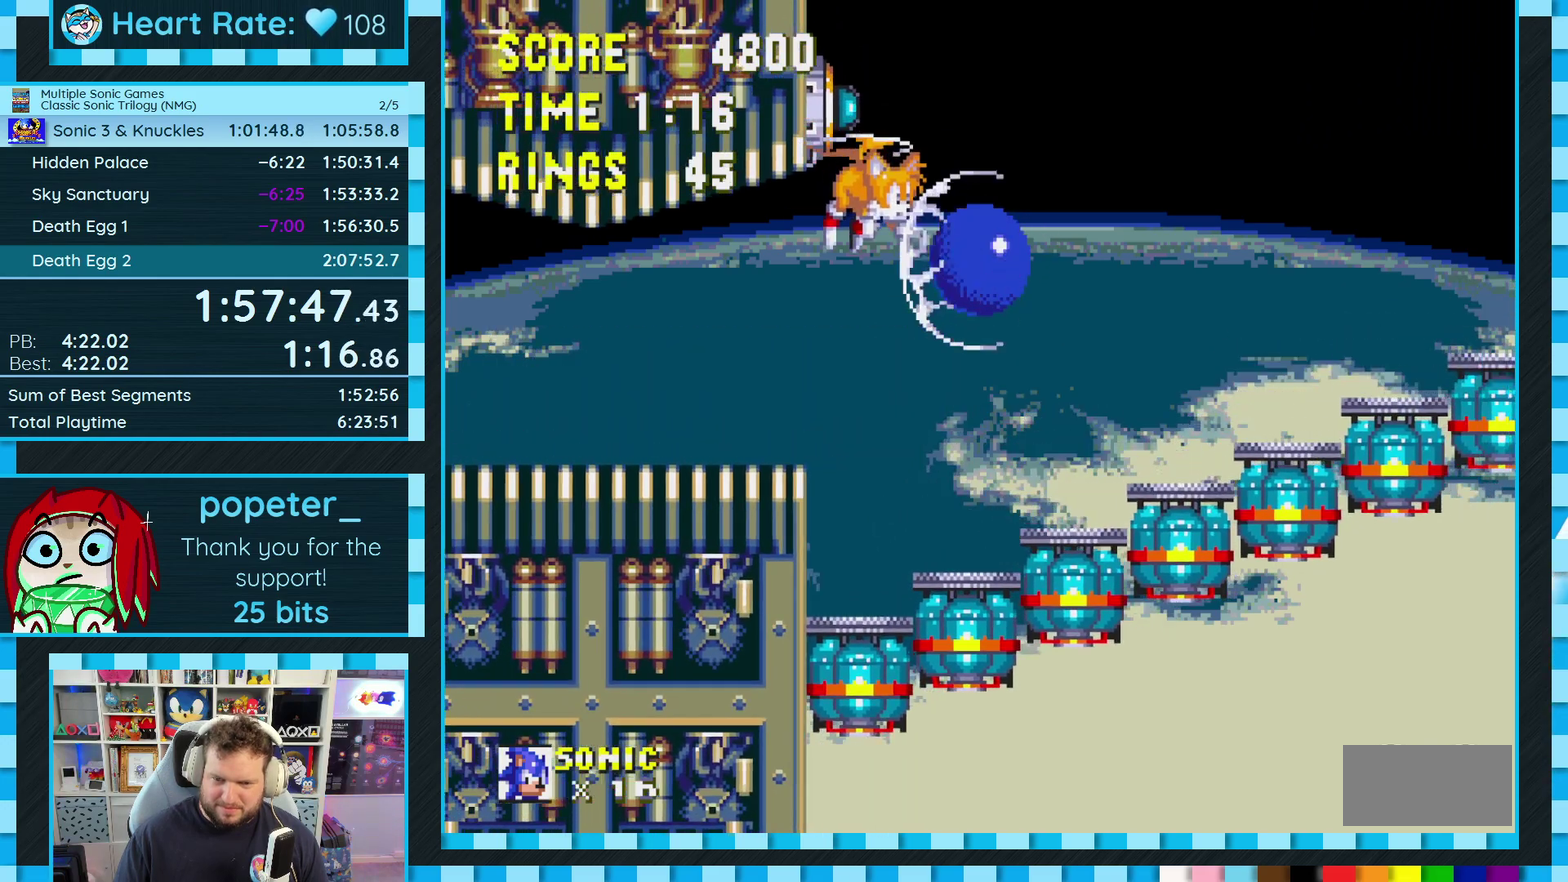
{"buttons": ["A", "DPAD_RIGHT"], "events": [[17, "DPAD_RIGHT", "up"], [67, "DPAD_RIGHT", "down"], [200, "DPAD_RIGHT", "up"], [250, "DPAD_RIGHT", "down"], [333, "A", "down"]]}
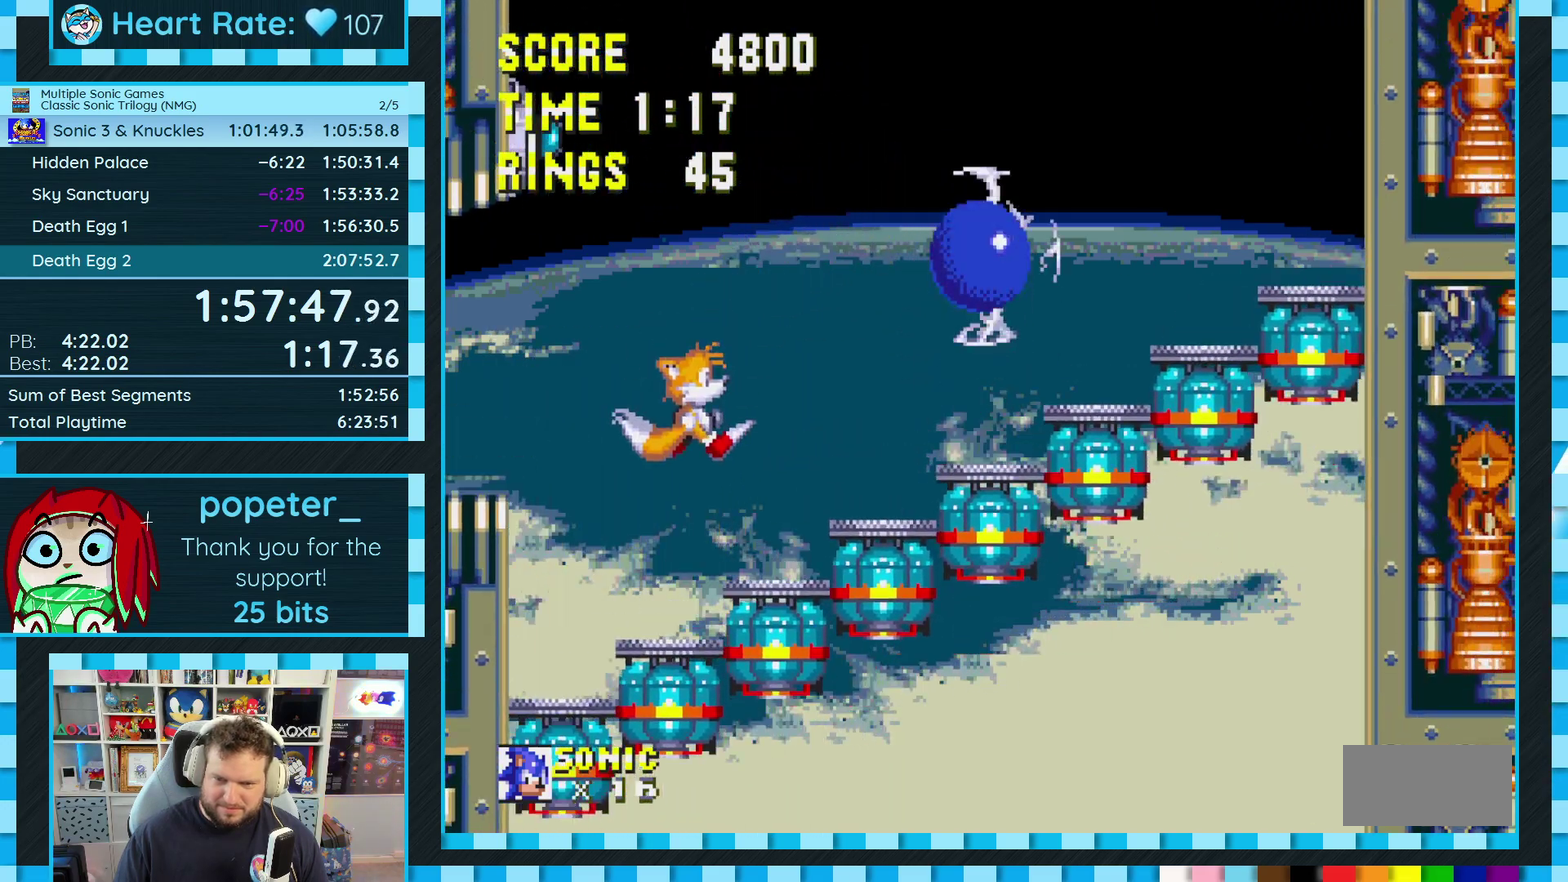
{"buttons": ["DPAD_LEFT"], "events": [[133, "A", "up"], [233, "DPAD_RIGHT", "up"], [283, "DPAD_LEFT", "down"]]}
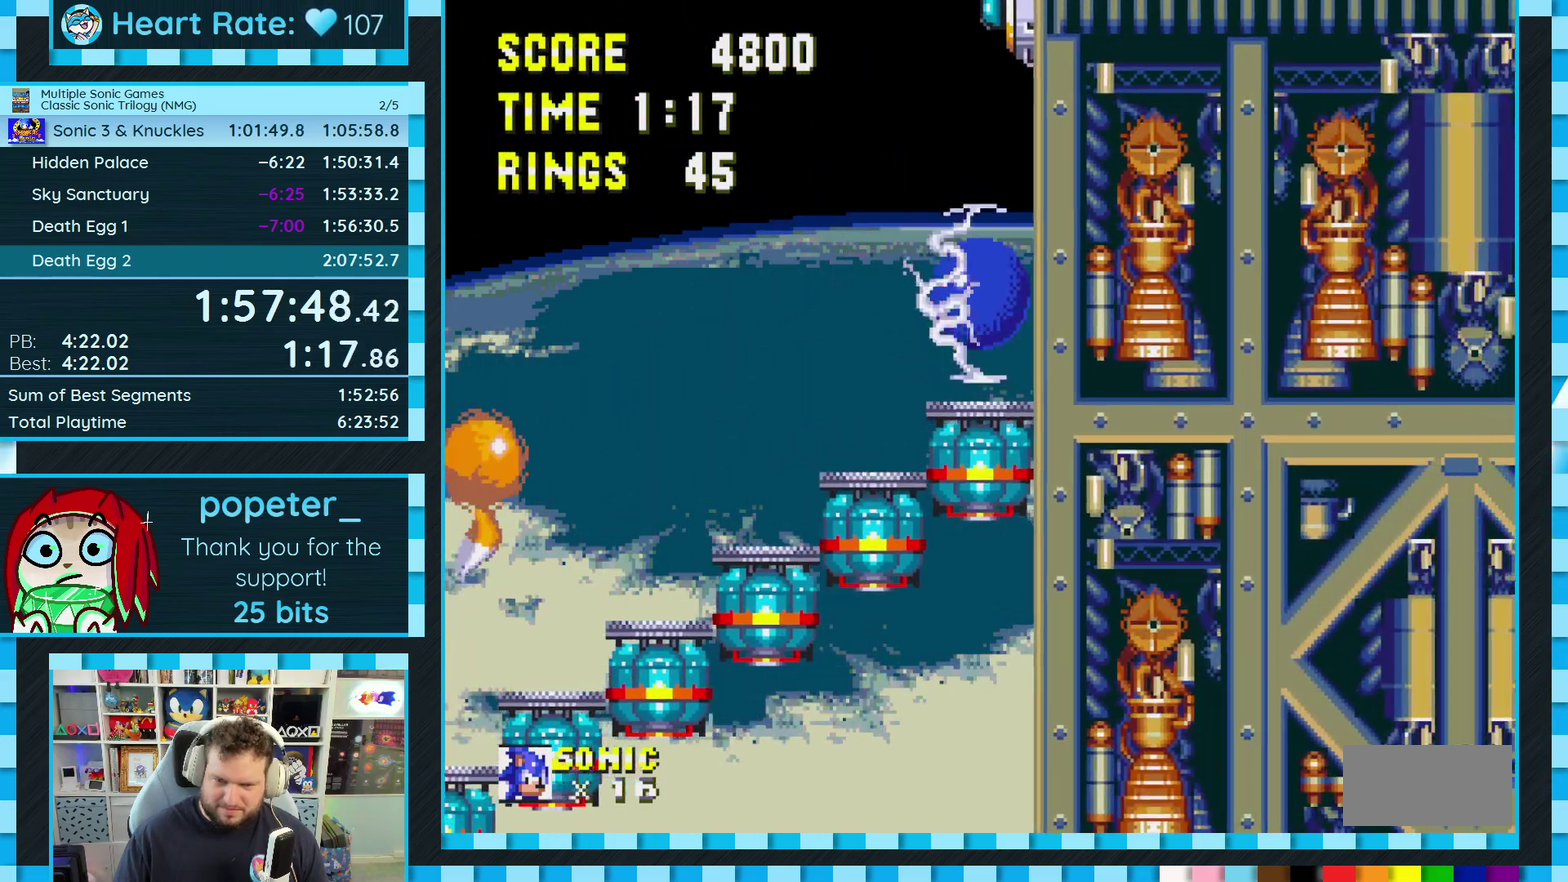
{"buttons": [], "events": [[67, "DPAD_LEFT", "up"]]}